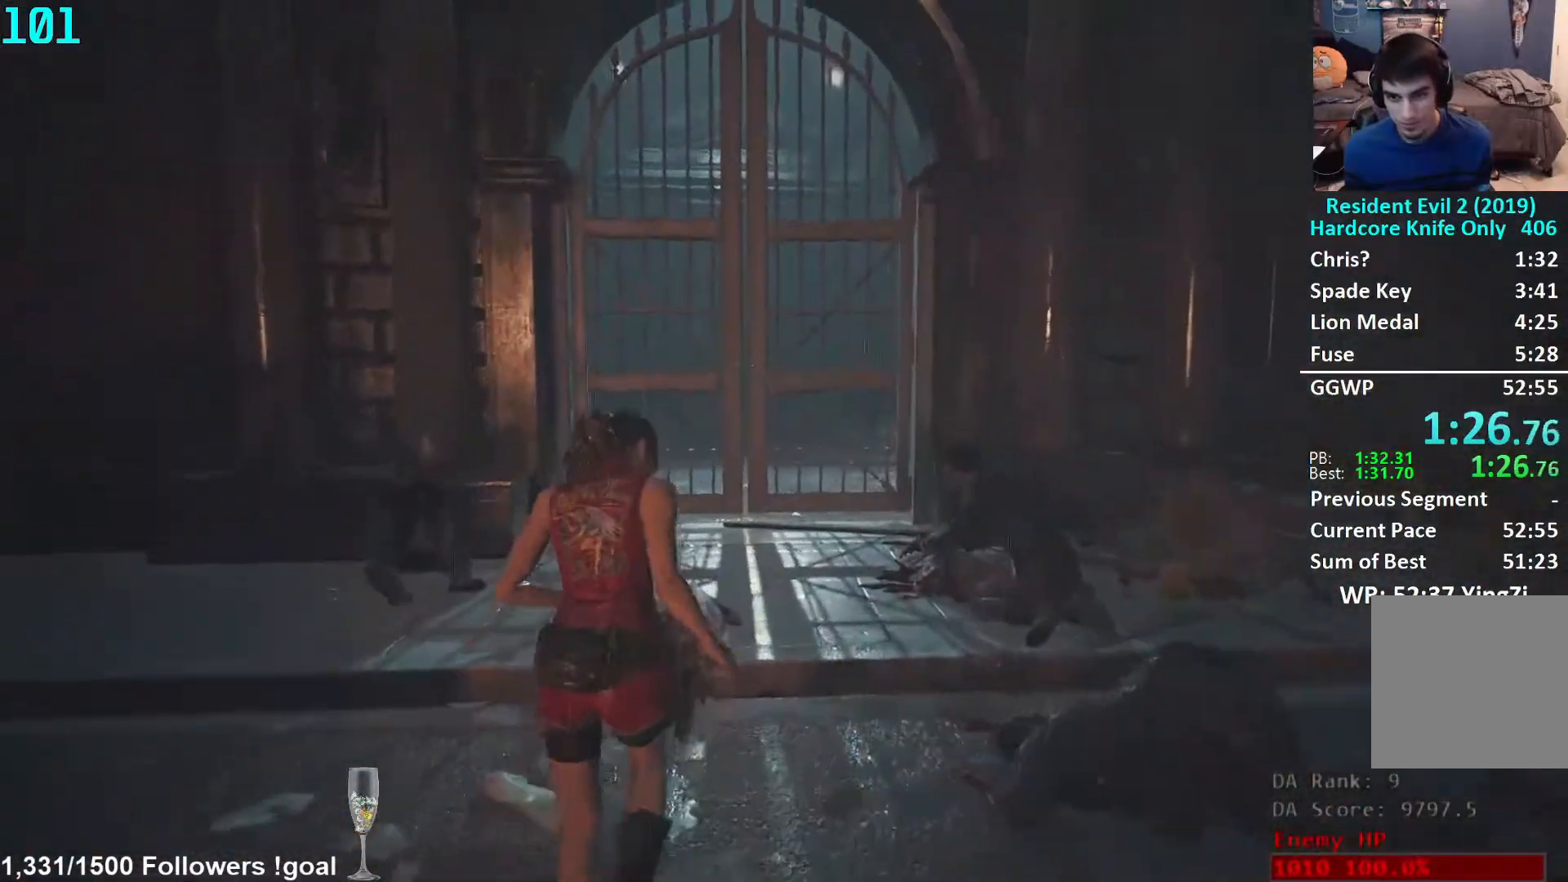
Gameplay with a controller (Xbox layout); each line is a JSON object with the inputs held at the frame after it. "events" lists button and stick changes between this image and that frame as [ms after this image, input, new state], when the widget could be followed in between. Not read: R3 START.
{"buttons": [], "left_stick": "up", "right_stick": "center", "events": [[83, "right_stick", "center"]]}
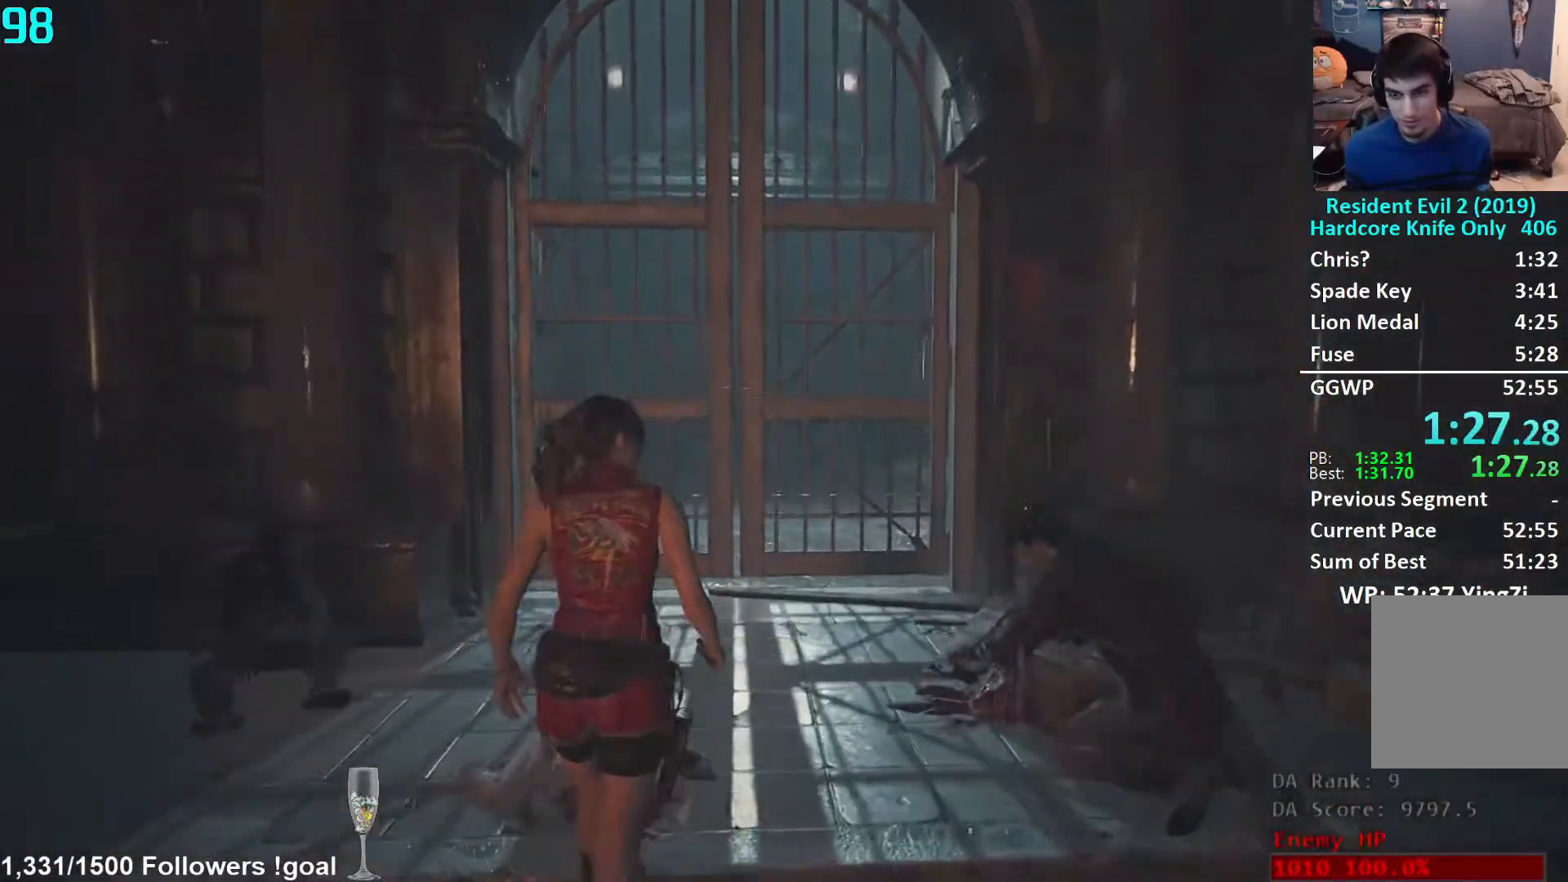
{"buttons": [], "left_stick": "up", "right_stick": "down", "events": [[433, "right_stick", "down"]]}
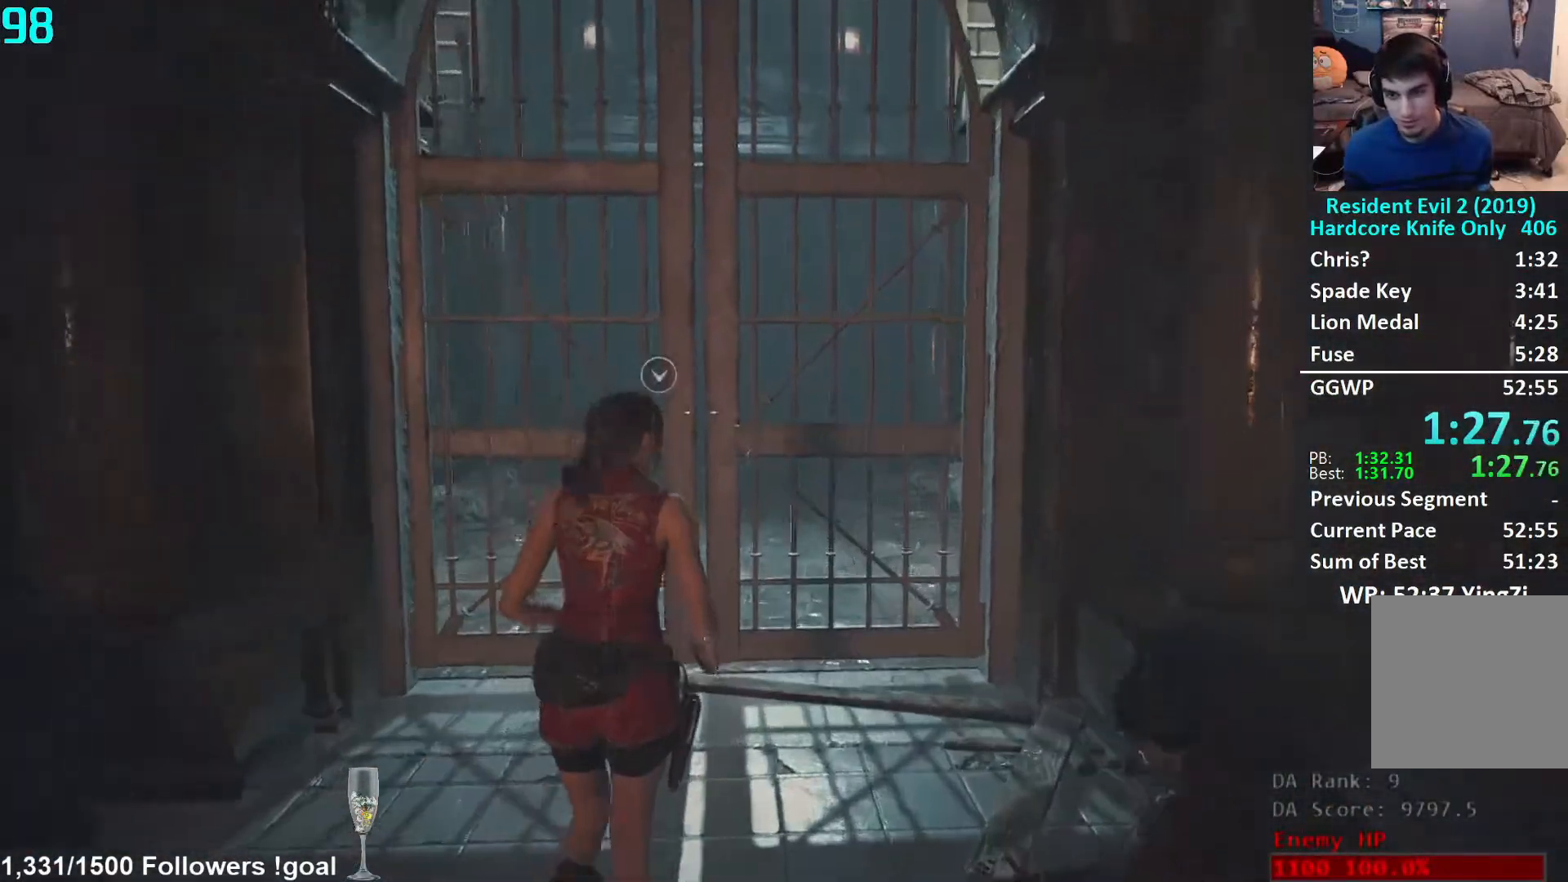
{"buttons": [], "left_stick": "up", "right_stick": "center", "events": [[67, "right_stick", "center"], [183, "A", "down"], [217, "A", "up"], [317, "A", "down"], [350, "A", "up"], [433, "A", "down"], [483, "A", "up"]]}
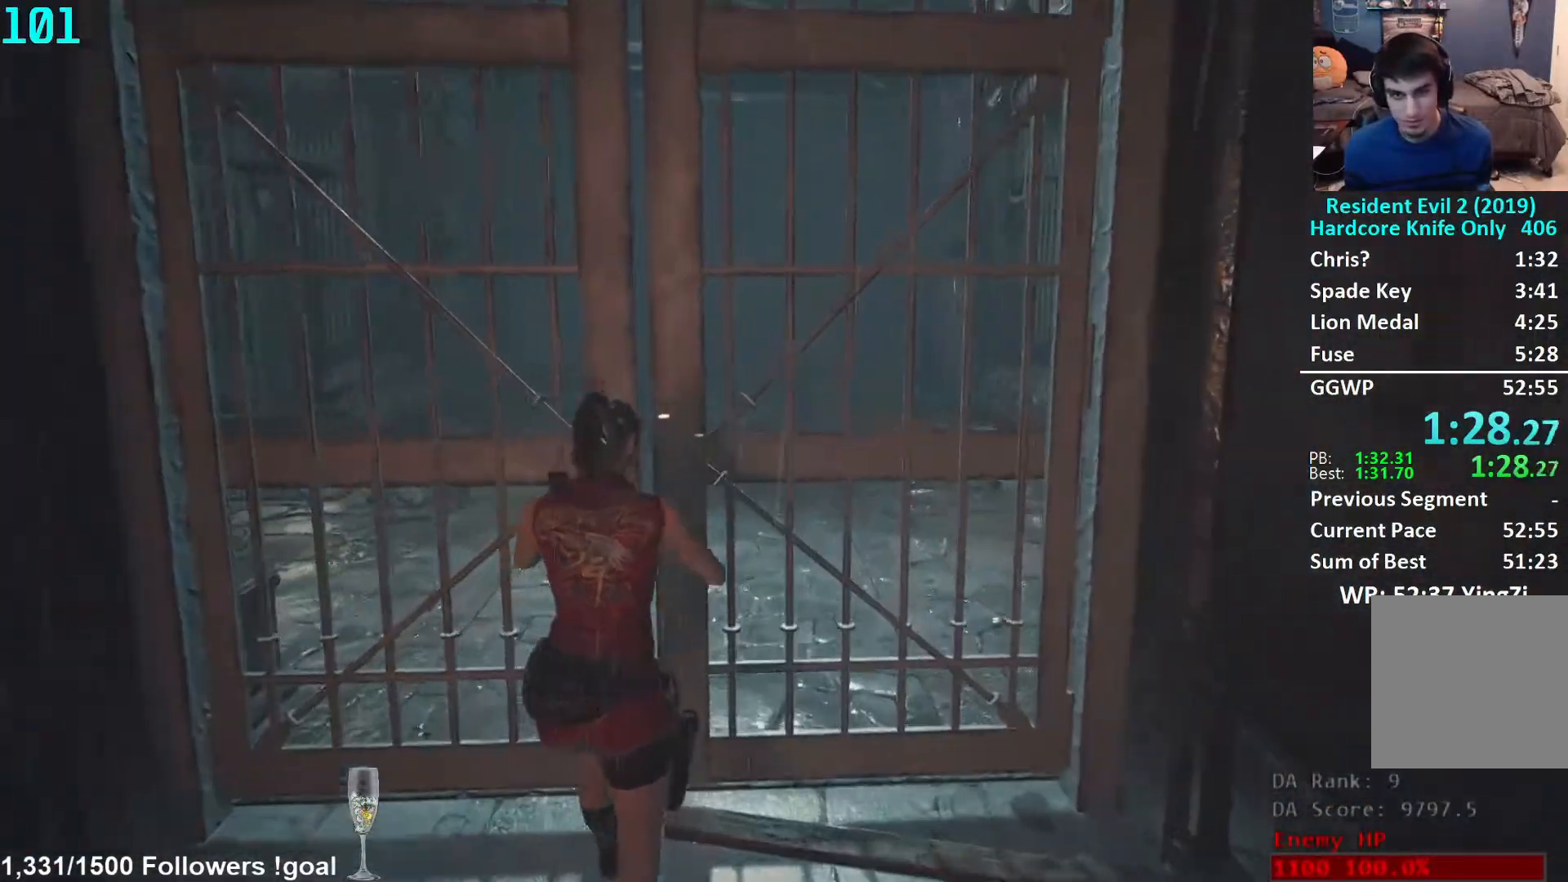
{"buttons": [], "left_stick": "up", "right_stick": "center", "events": [[67, "A", "down"], [117, "A", "up"]]}
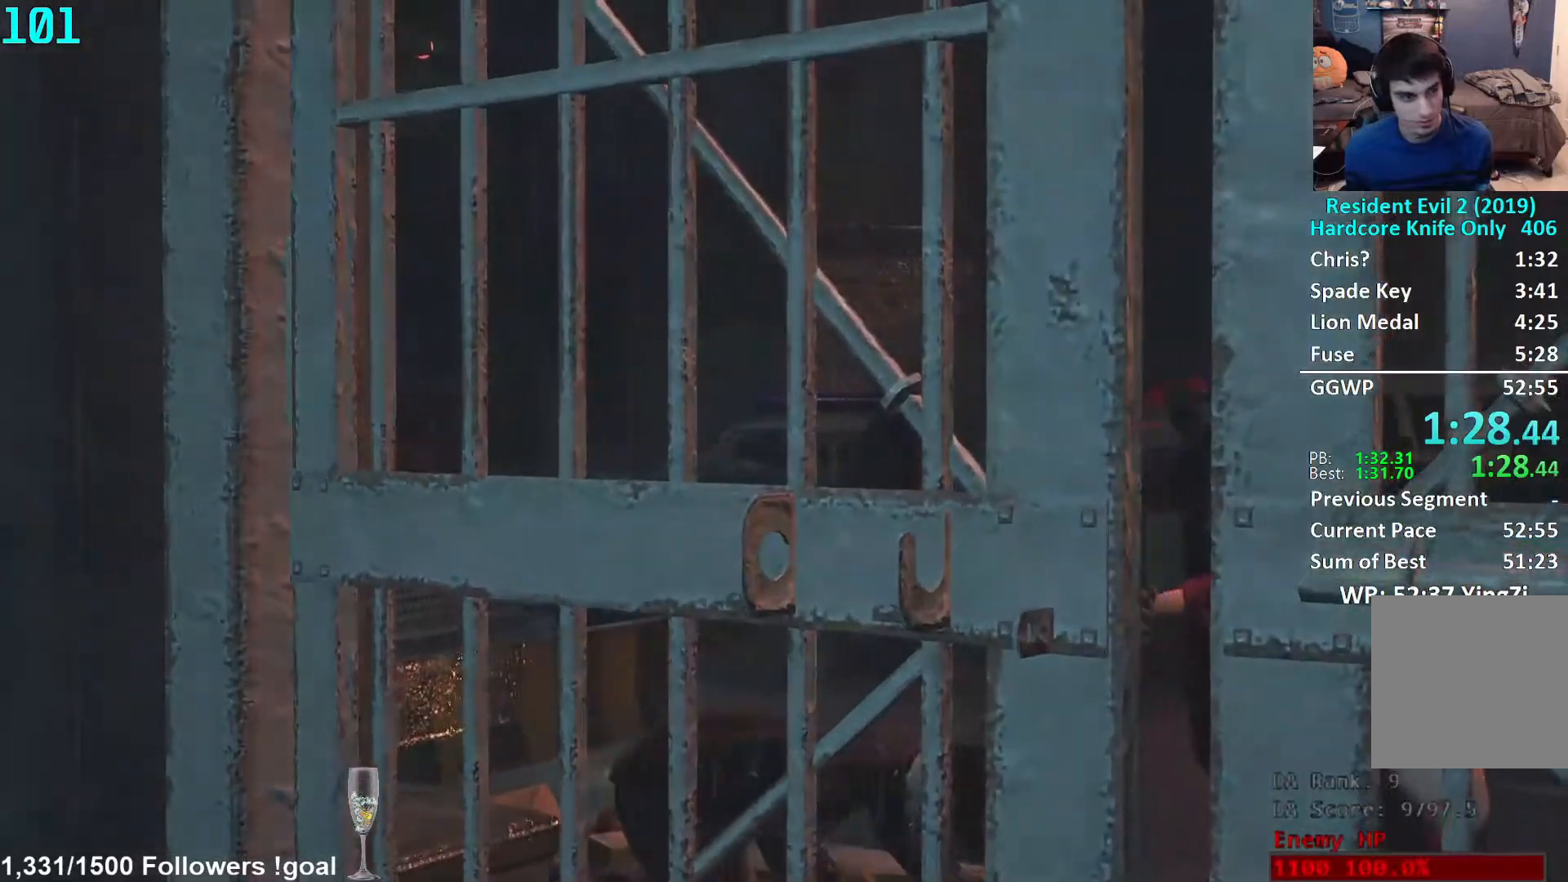
{"buttons": ["L3"], "left_stick": "up", "right_stick": "center", "events": [[133, "X", "down"], [200, "X", "up"], [483, "L3", "down"]]}
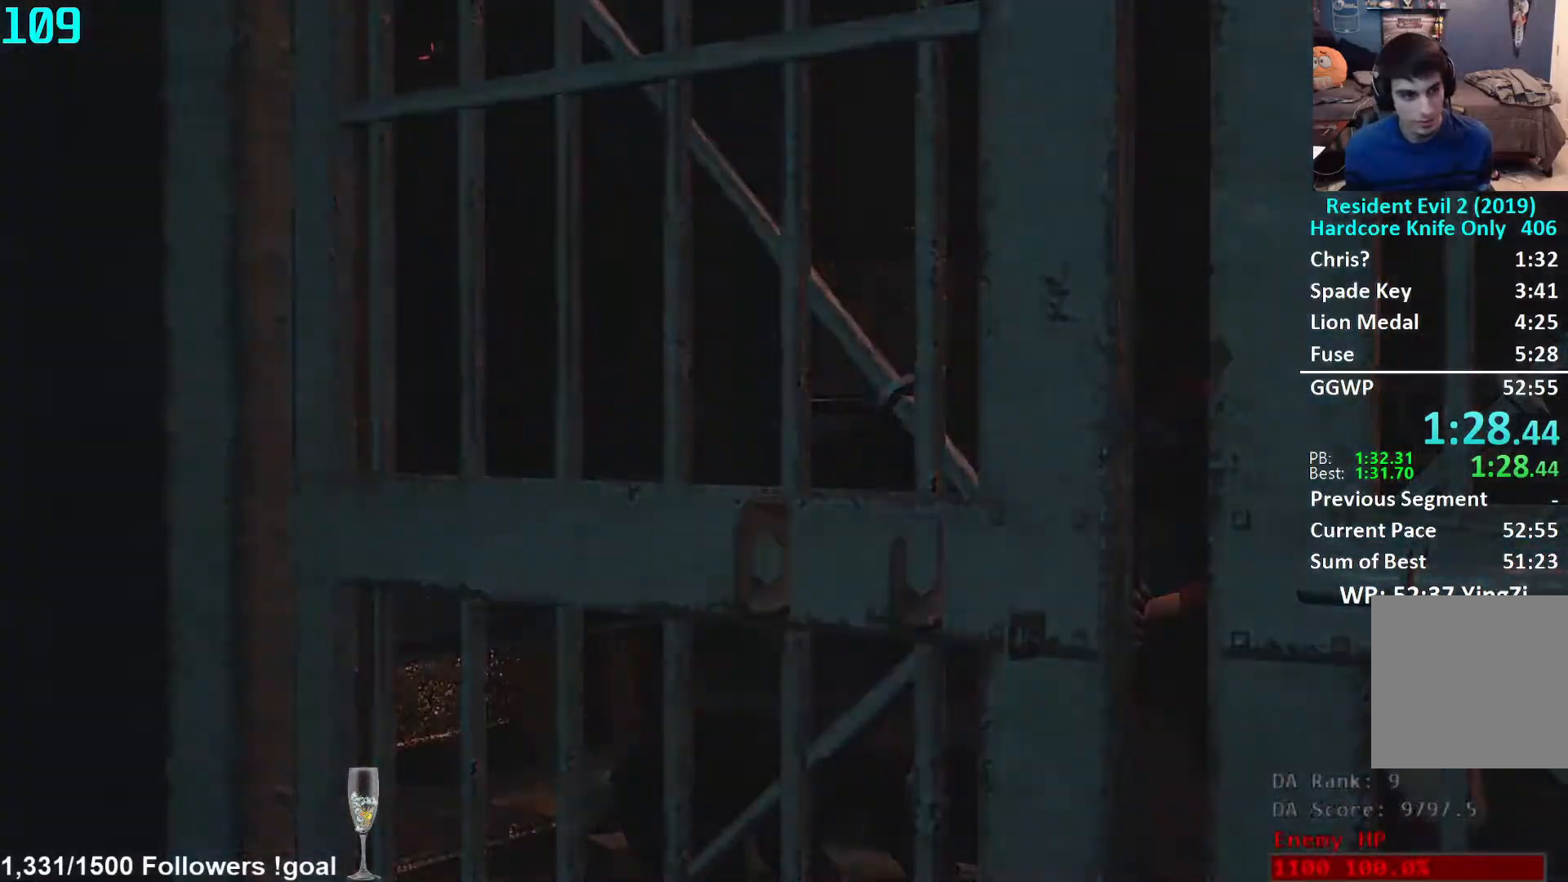
{"buttons": ["L3"], "left_stick": "up", "right_stick": "center", "events": [[83, "L3", "up"], [150, "L3", "down"], [250, "L3", "up"], [317, "L3", "down"], [417, "L3", "up"], [467, "L3", "down"]]}
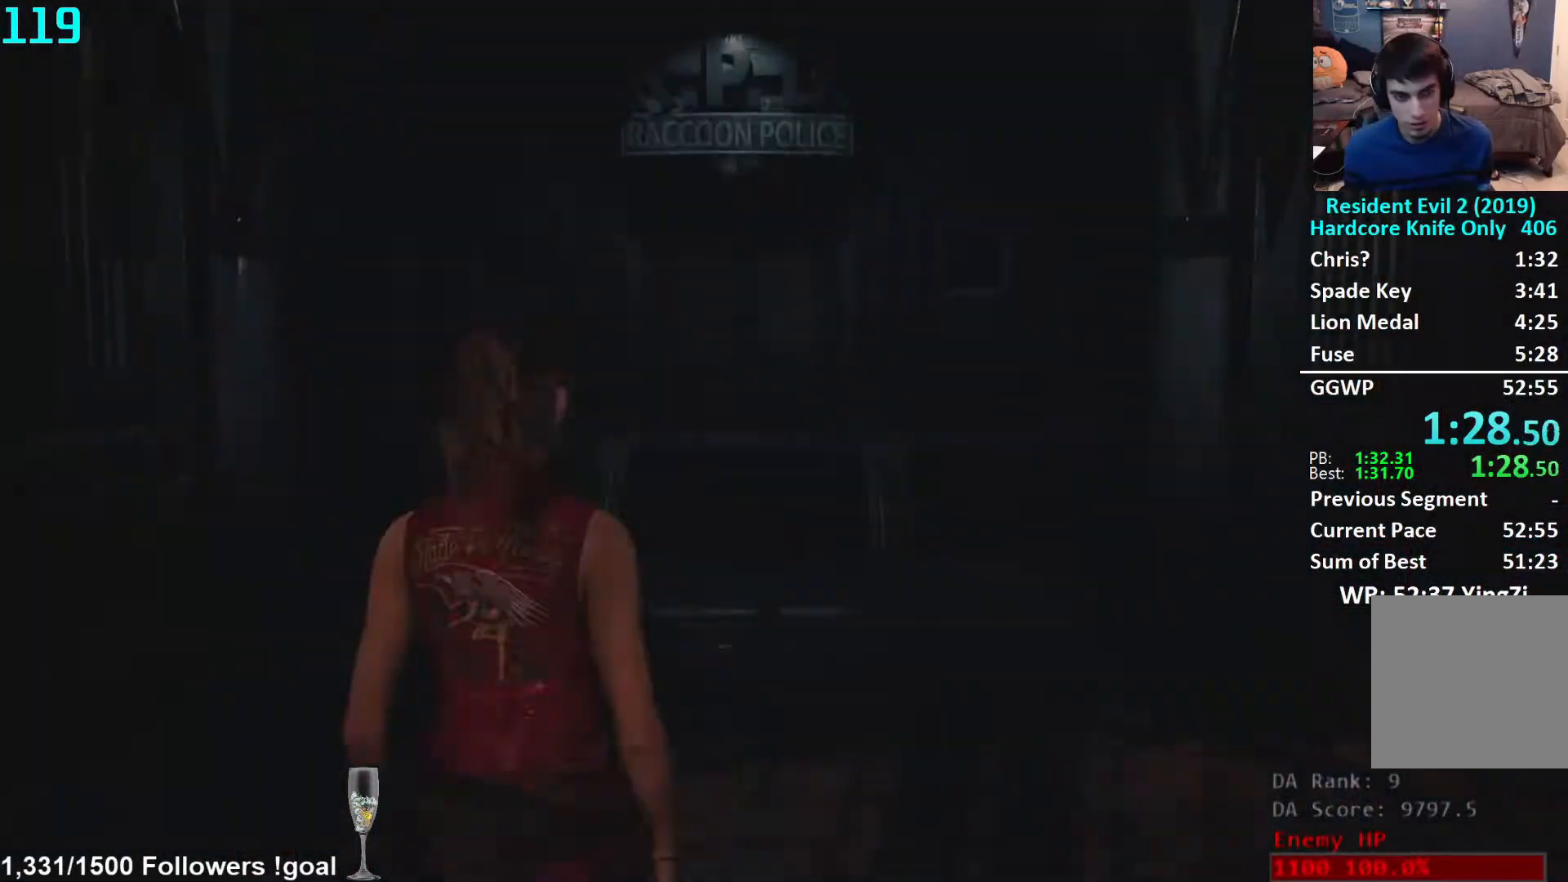
{"buttons": [], "left_stick": "up", "right_stick": "center", "events": [[50, "L3", "up"], [117, "L3", "down"], [200, "L3", "up"], [250, "L3", "down"], [367, "L3", "up"]]}
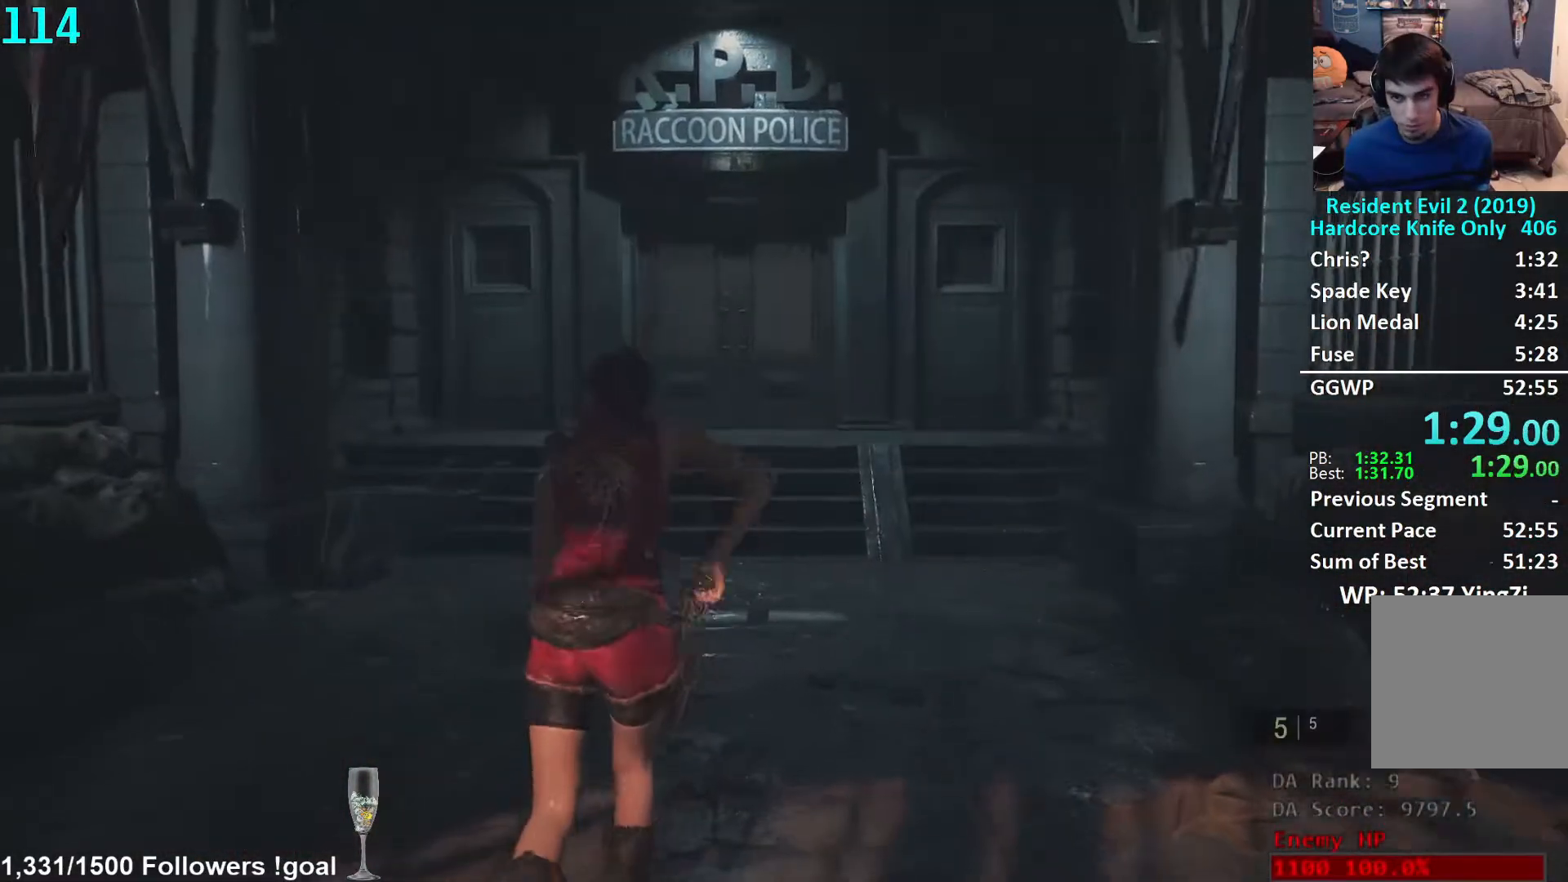
{"buttons": [], "left_stick": "up", "right_stick": "center", "events": []}
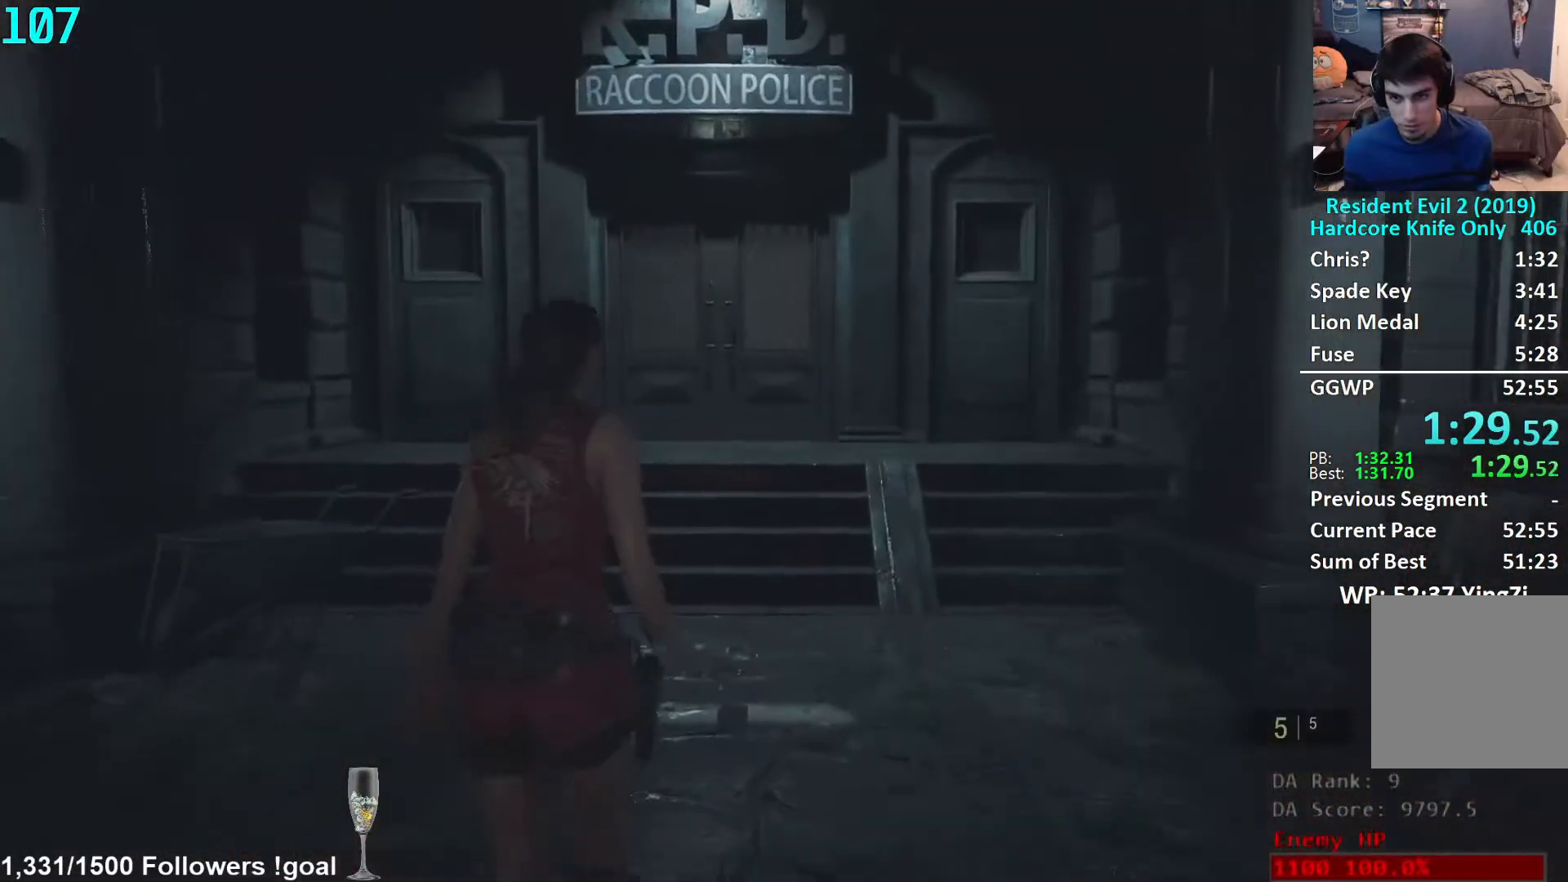
{"buttons": [], "left_stick": "up", "right_stick": "down-left", "events": [[33, "right_stick", "down-left"]]}
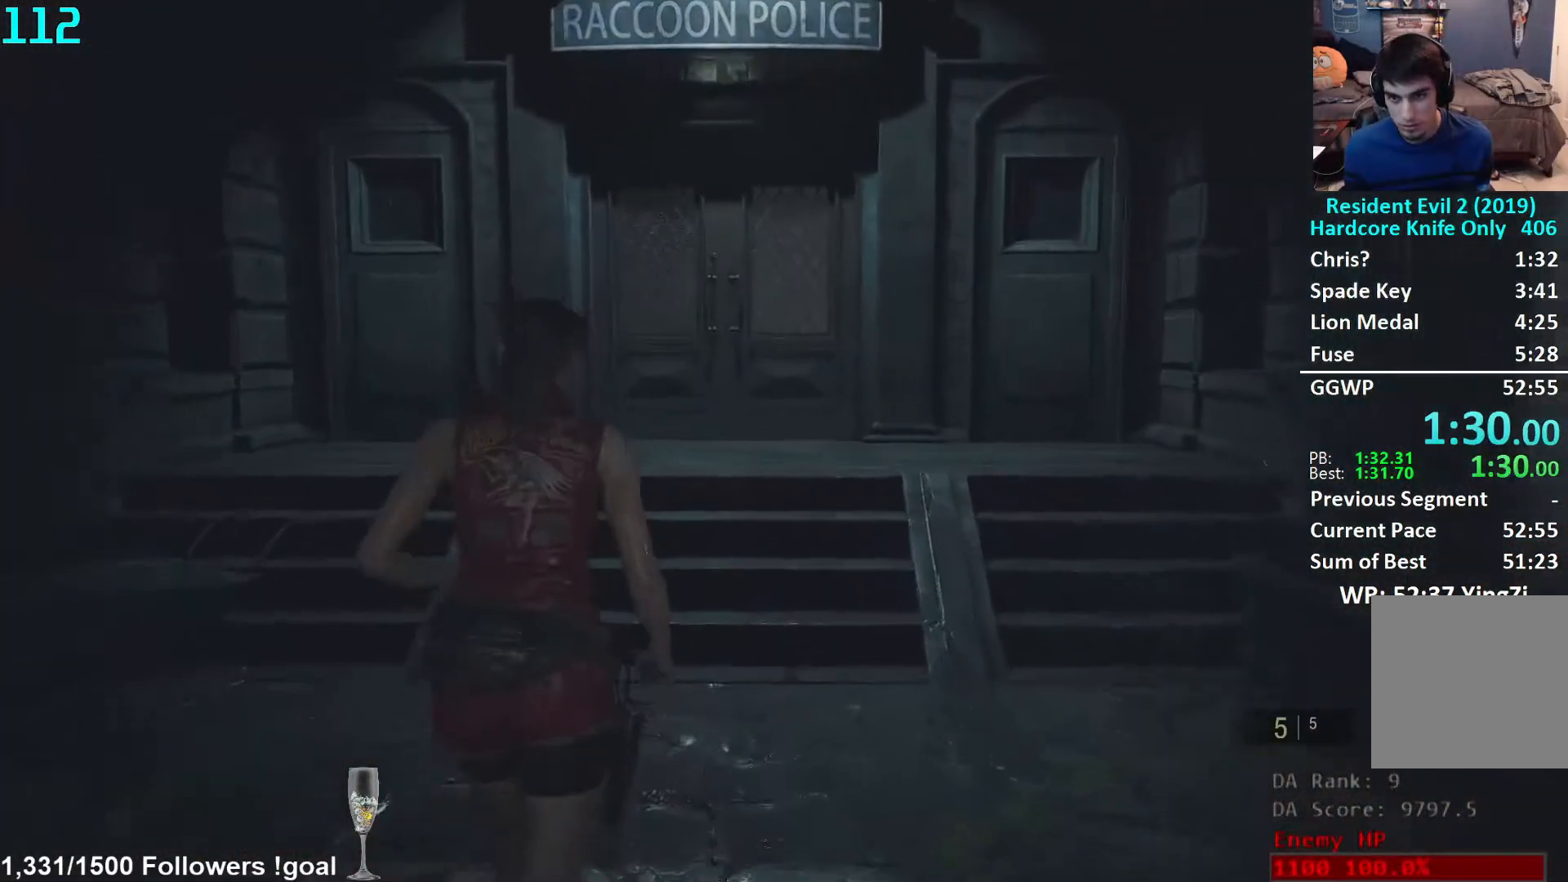
{"buttons": [], "left_stick": "up", "right_stick": "down", "events": [[200, "right_stick", "down"]]}
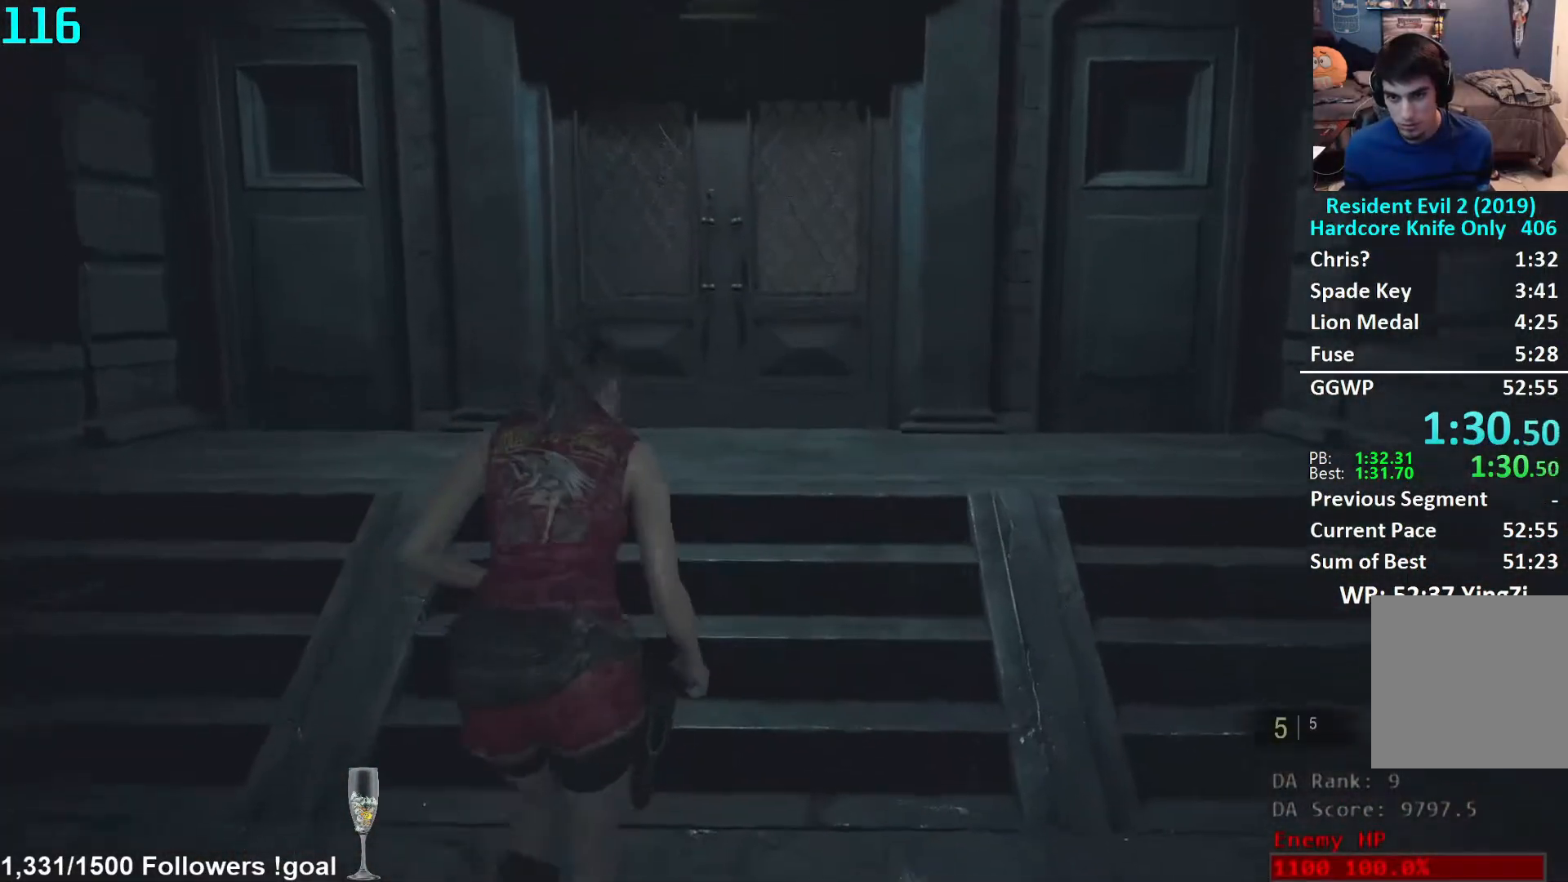
{"buttons": [], "left_stick": "up", "right_stick": "center", "events": [[317, "right_stick", "center"], [433, "L2", "down"], [483, "L2", "up"]]}
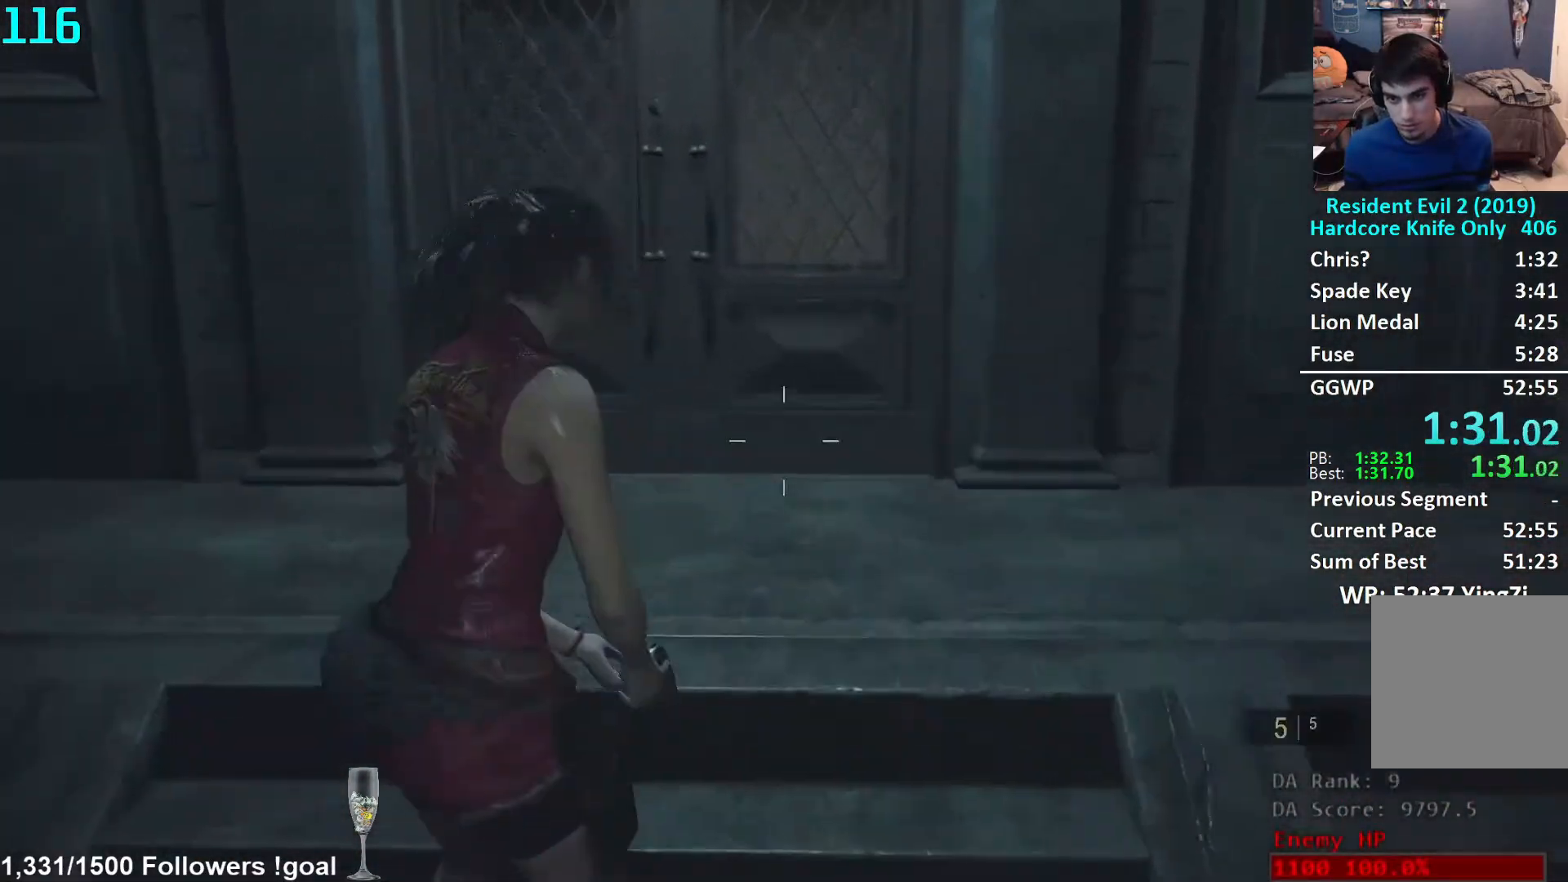
{"buttons": ["A"], "left_stick": "up", "right_stick": "center", "events": [[300, "right_stick", "down"], [367, "right_stick", "center"], [500, "A", "down"]]}
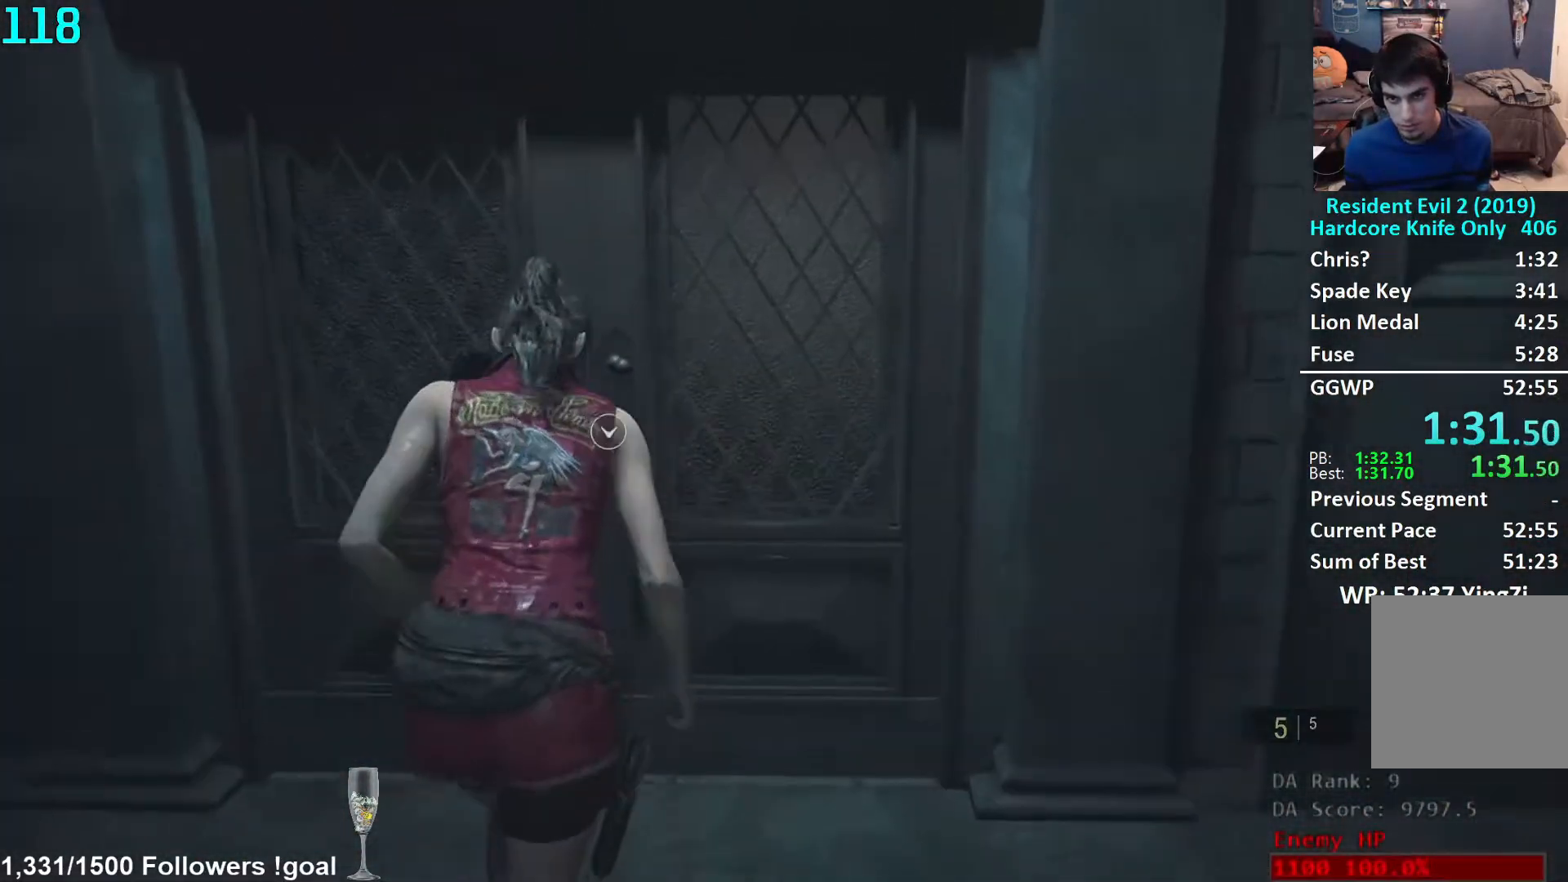
{"buttons": [], "left_stick": "up", "right_stick": "right", "events": [[67, "A", "up"], [133, "A", "down"], [183, "A", "up"], [267, "A", "down"], [317, "A", "up"], [483, "right_stick", "right"]]}
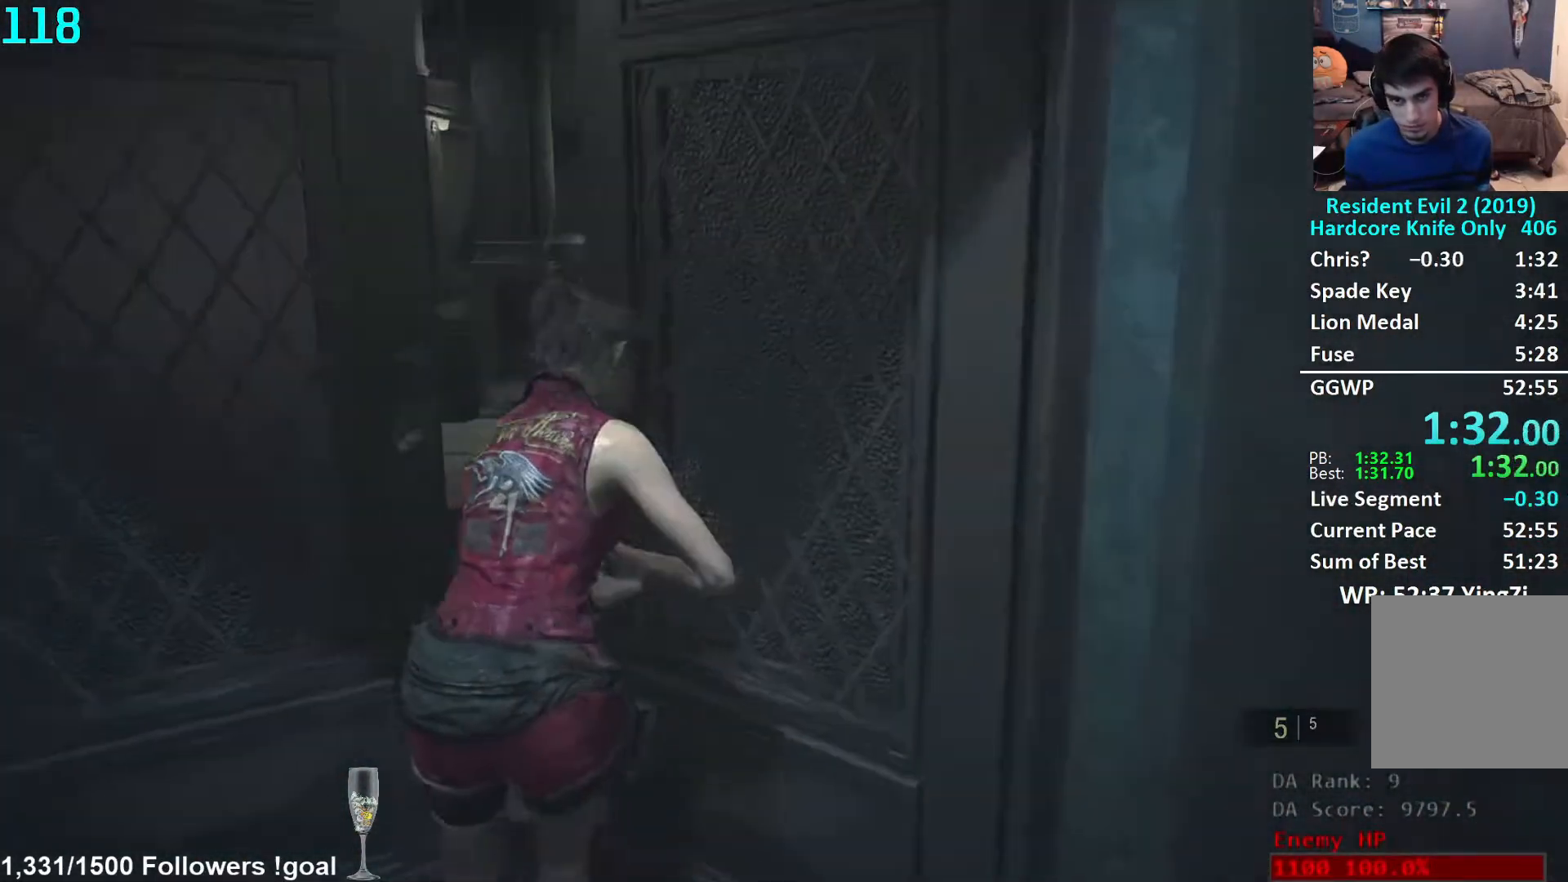
{"buttons": [], "left_stick": "up", "right_stick": "center", "events": [[383, "right_stick", "center"]]}
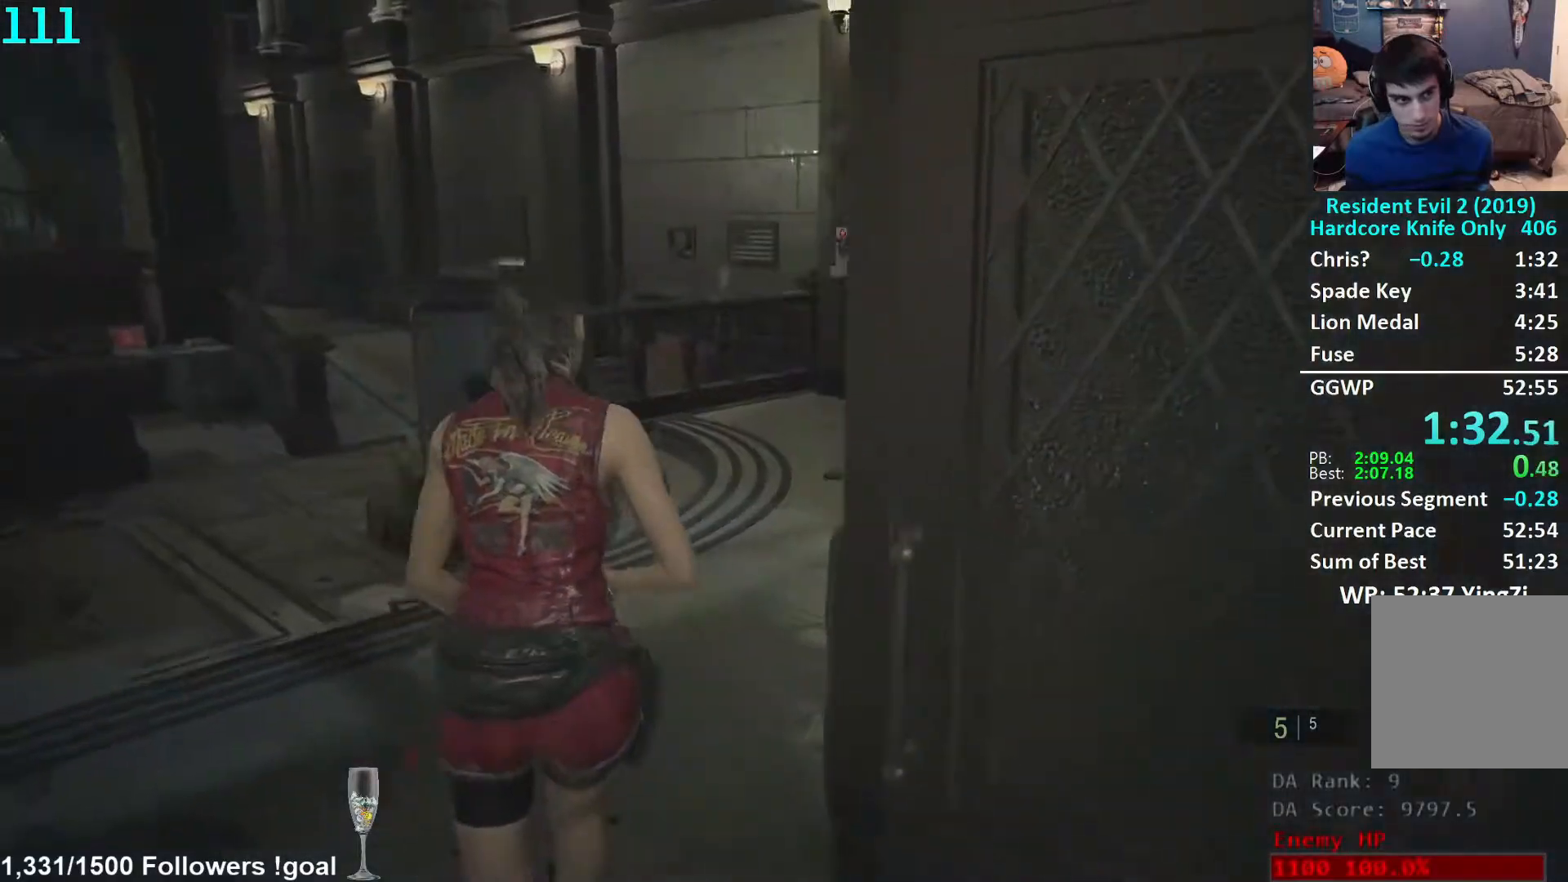
{"buttons": [], "left_stick": "up", "right_stick": "right", "events": [[350, "right_stick", "right"]]}
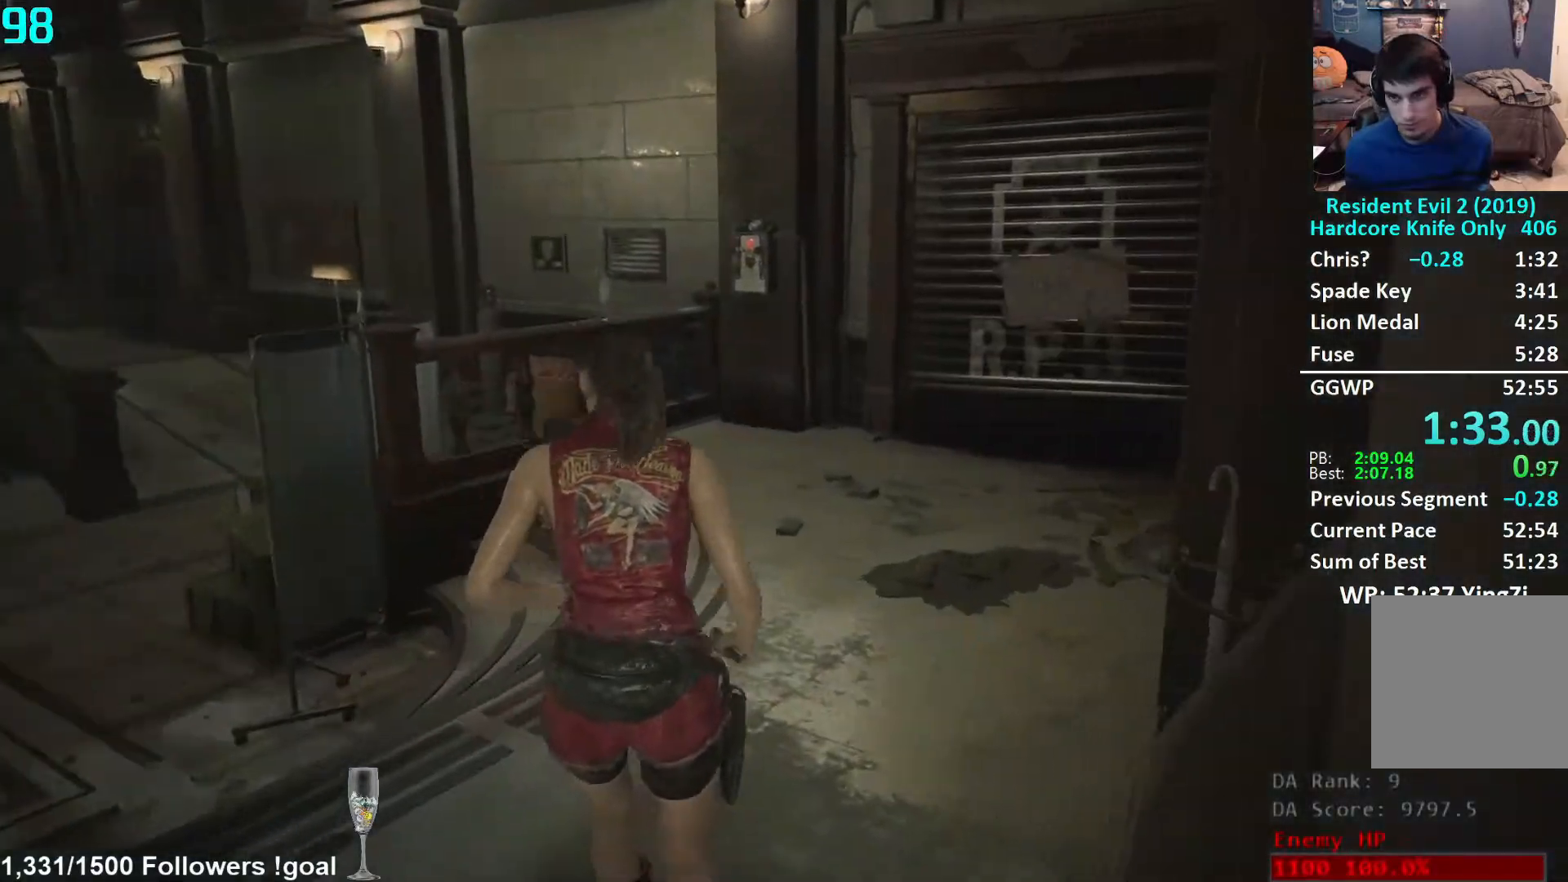
{"buttons": [], "left_stick": "up", "right_stick": "right", "events": [[17, "right_stick", "center"], [417, "right_stick", "right"]]}
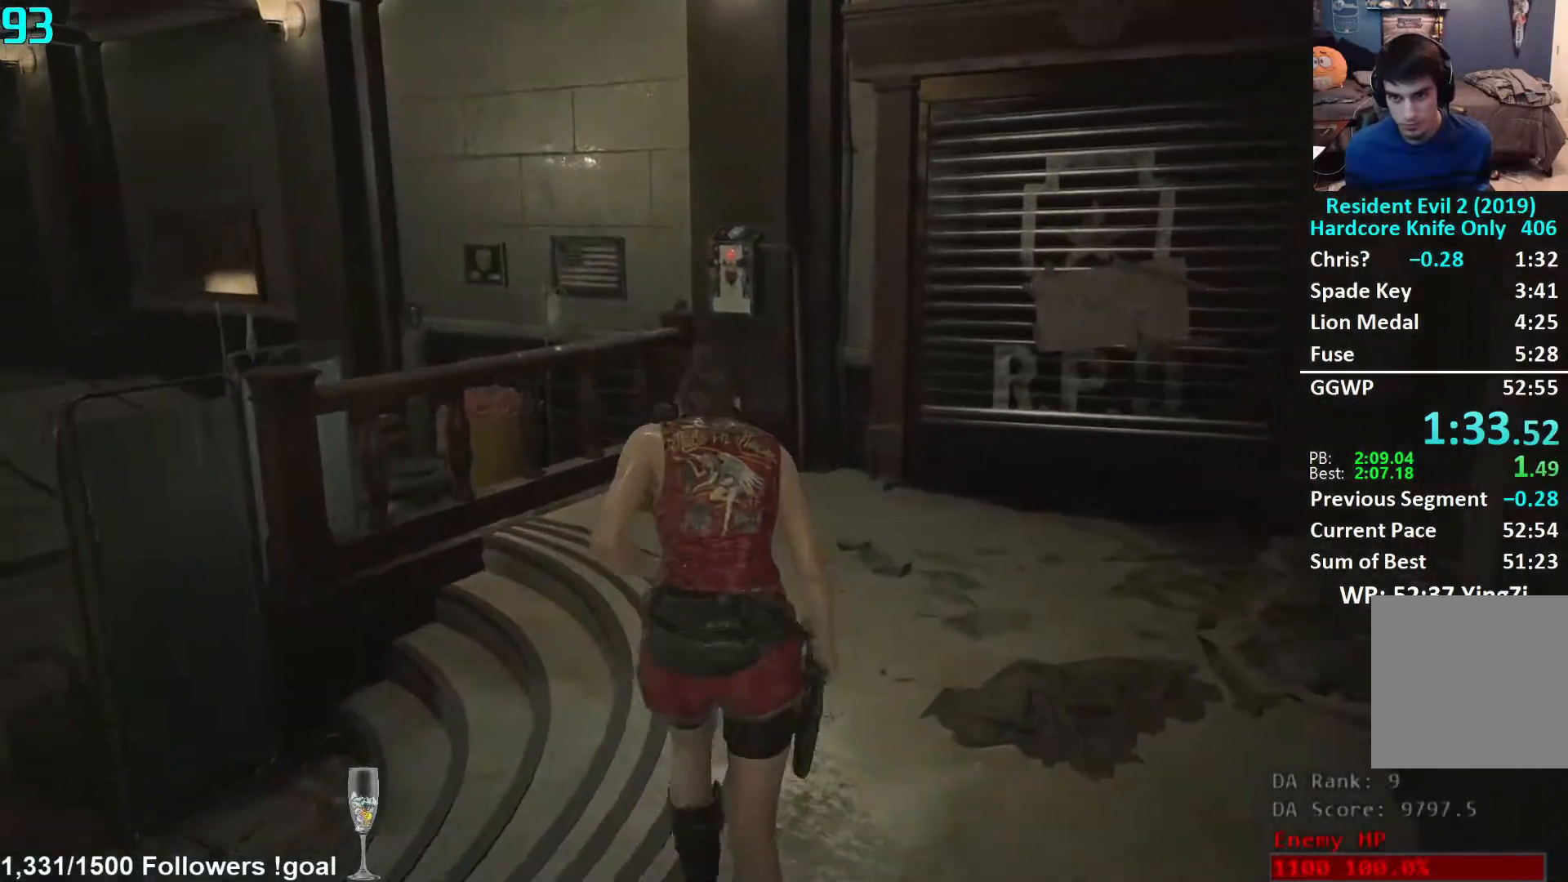
{"buttons": [], "left_stick": "up", "right_stick": "center", "events": [[150, "right_stick", "center"]]}
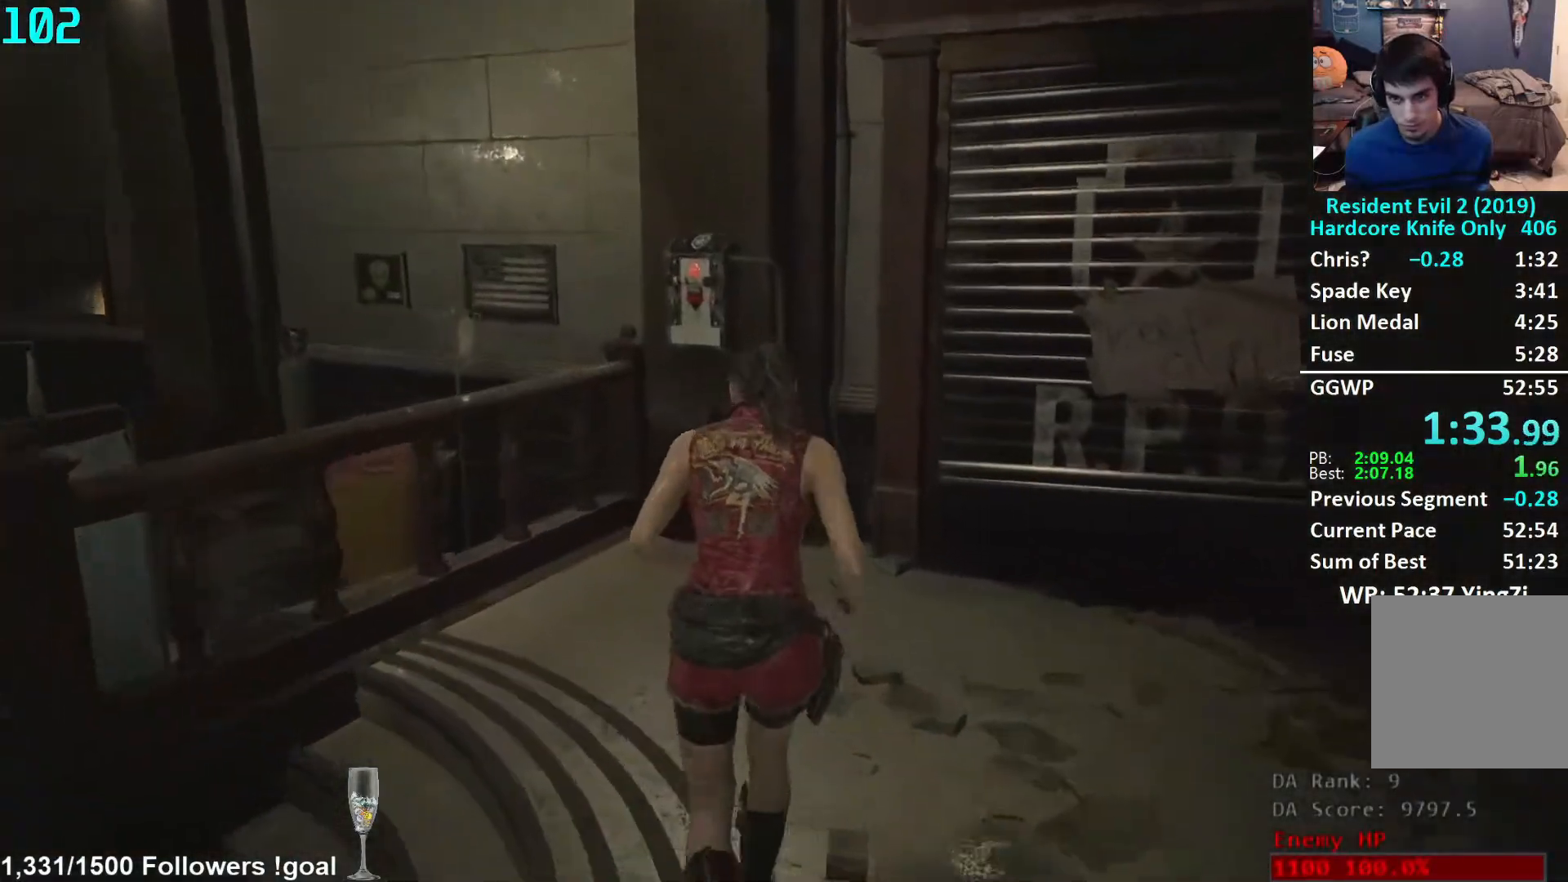
{"buttons": [], "left_stick": "up", "right_stick": "center", "events": [[350, "right_stick", "down-right"], [483, "right_stick", "center"]]}
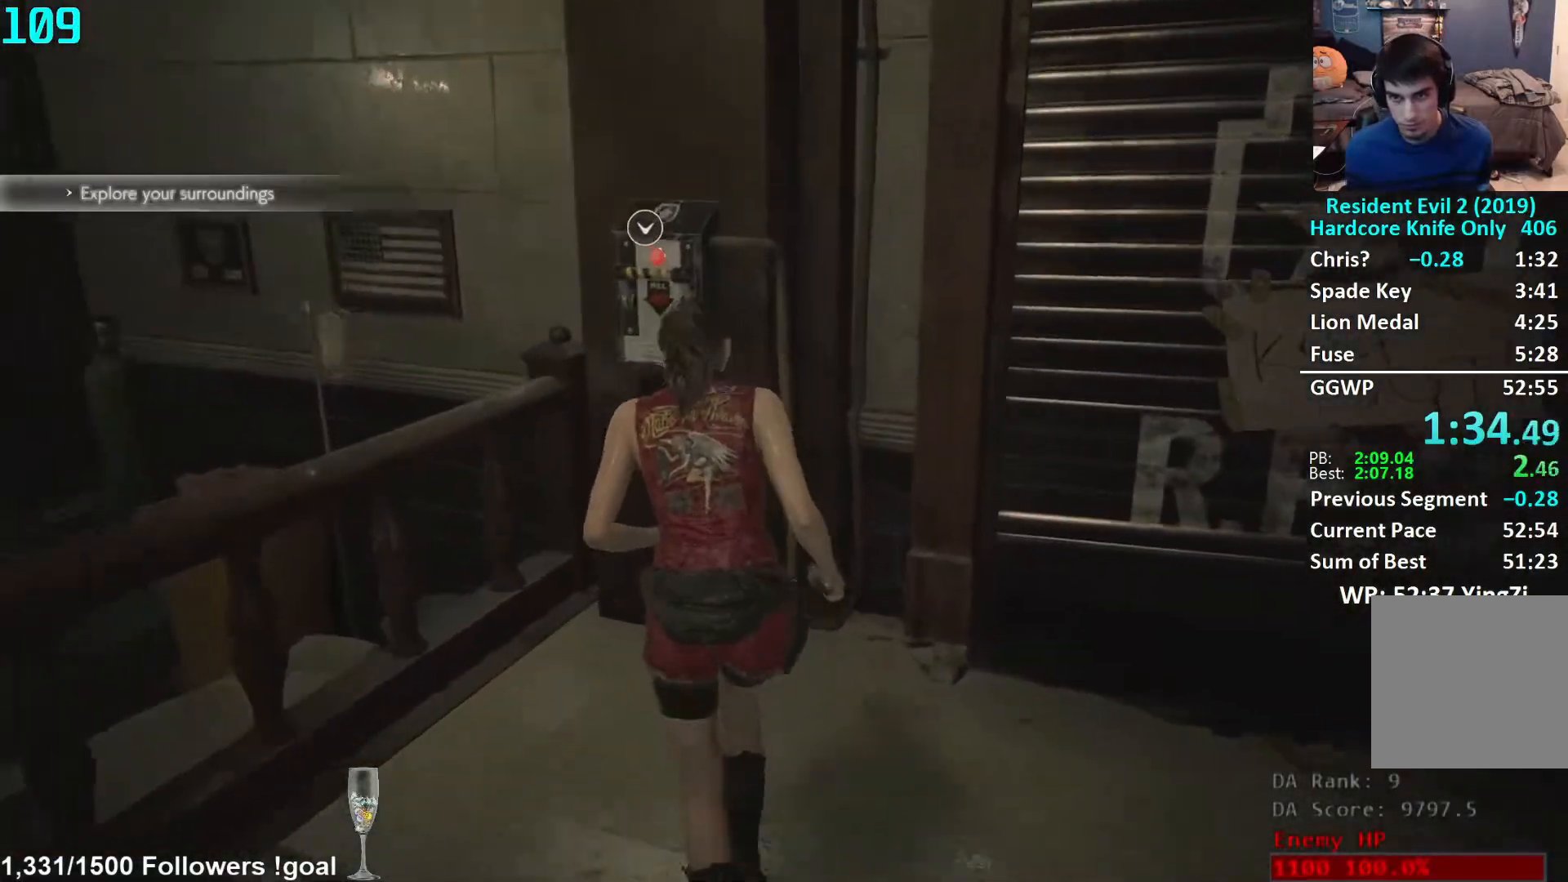
{"buttons": [], "left_stick": "up", "right_stick": "center", "events": [[267, "A", "down"], [317, "A", "up"], [383, "A", "down"], [450, "A", "up"]]}
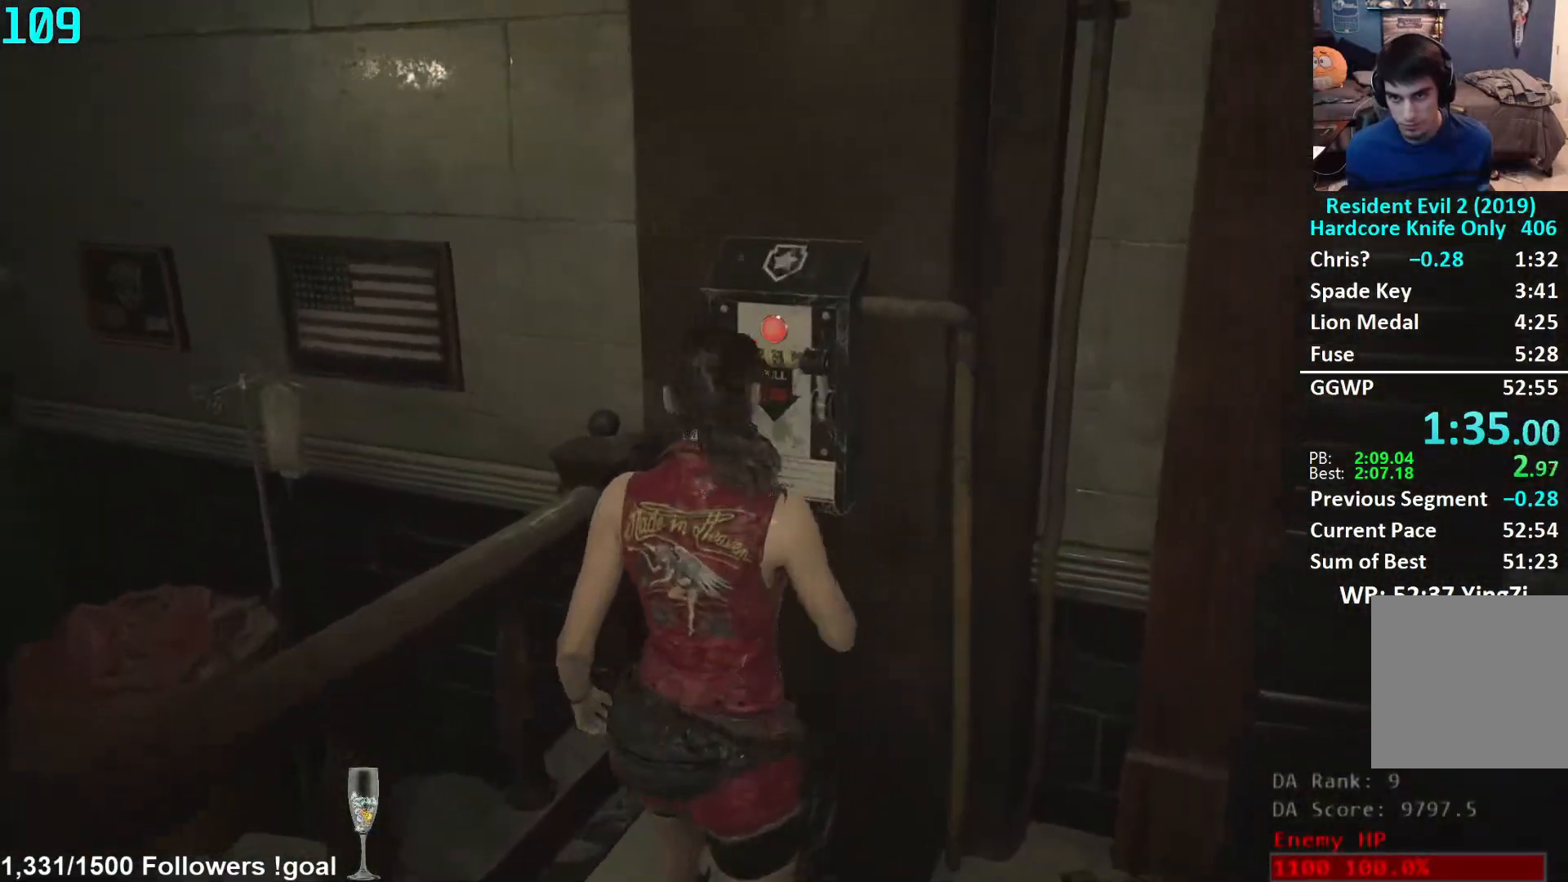
{"buttons": [], "left_stick": "center", "right_stick": "right", "events": [[150, "left_stick", "center"], [183, "right_stick", "right"]]}
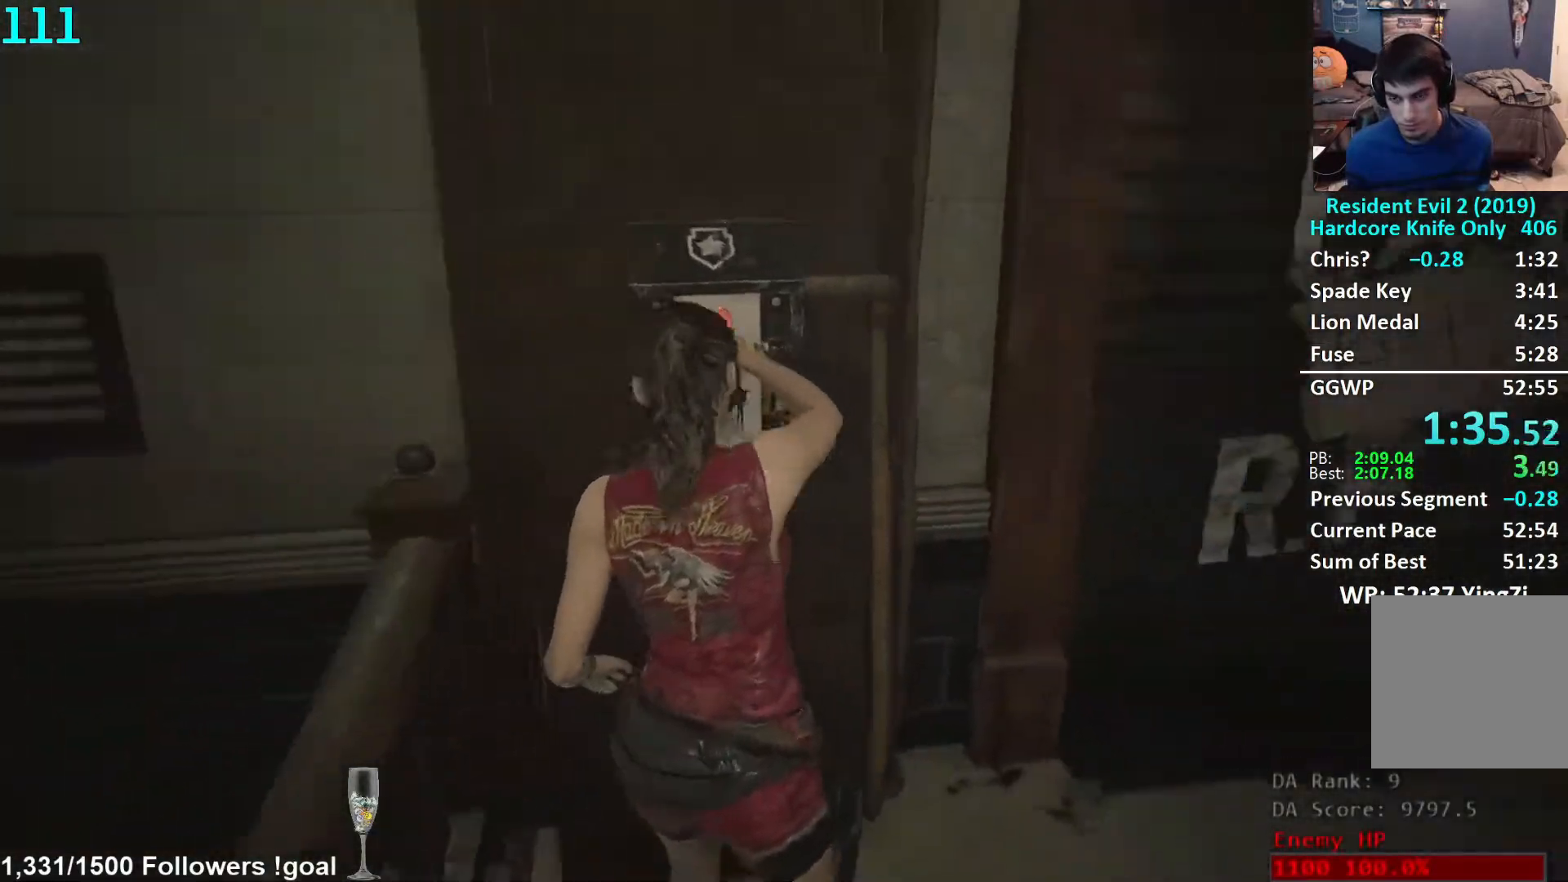
{"buttons": [], "left_stick": "up", "right_stick": "center", "events": [[333, "right_stick", "center"], [467, "left_stick", "up"]]}
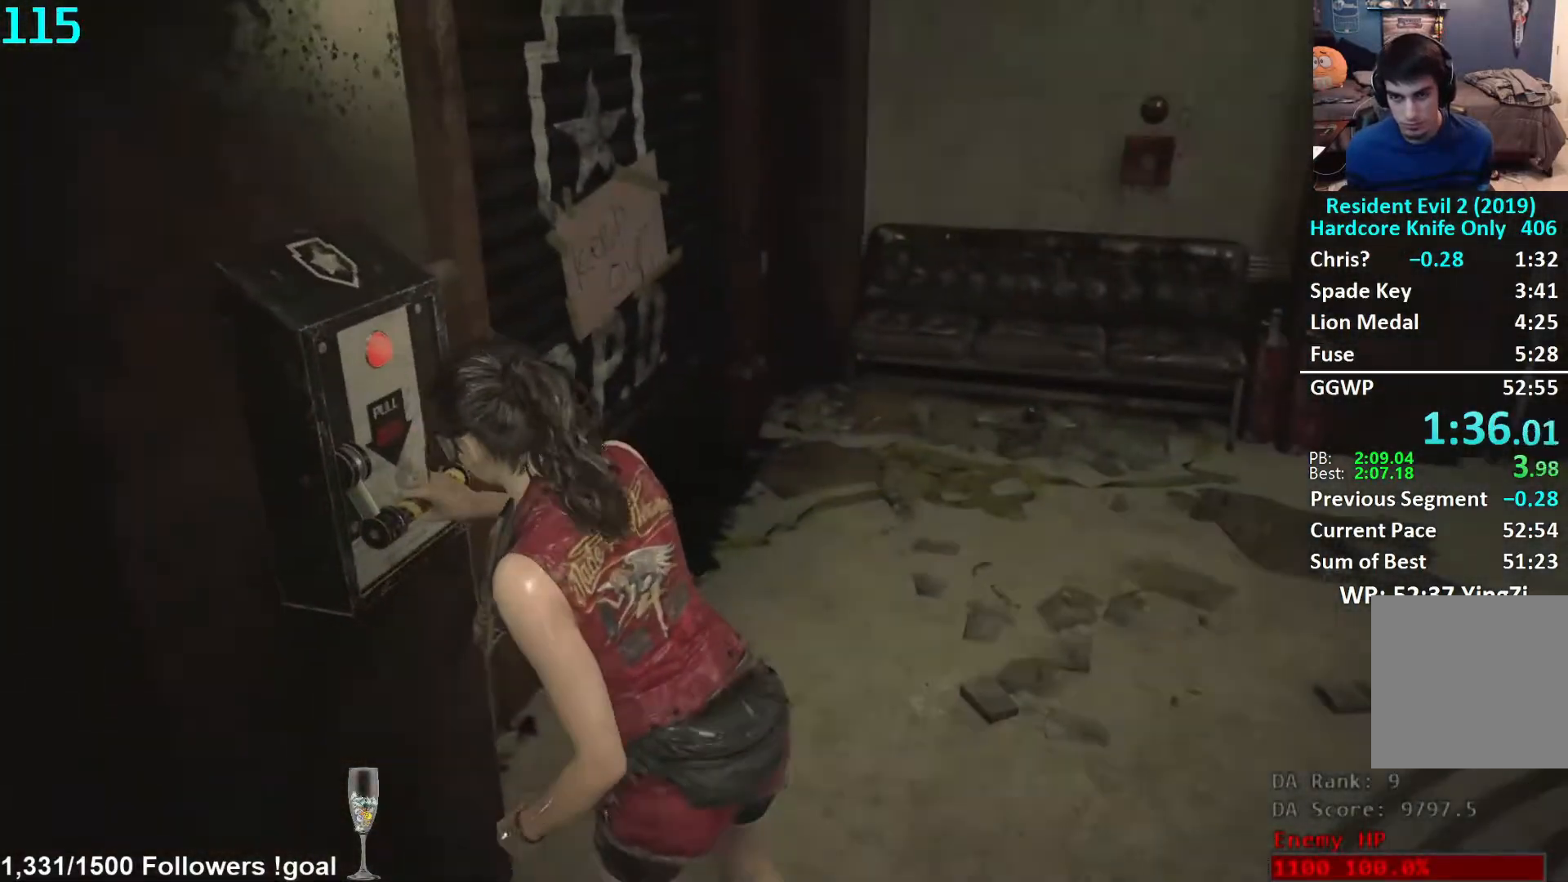
{"buttons": [], "left_stick": "up", "right_stick": "center", "events": [[167, "right_stick", "left"], [267, "right_stick", "center"], [383, "right_stick", "left"], [483, "right_stick", "center"]]}
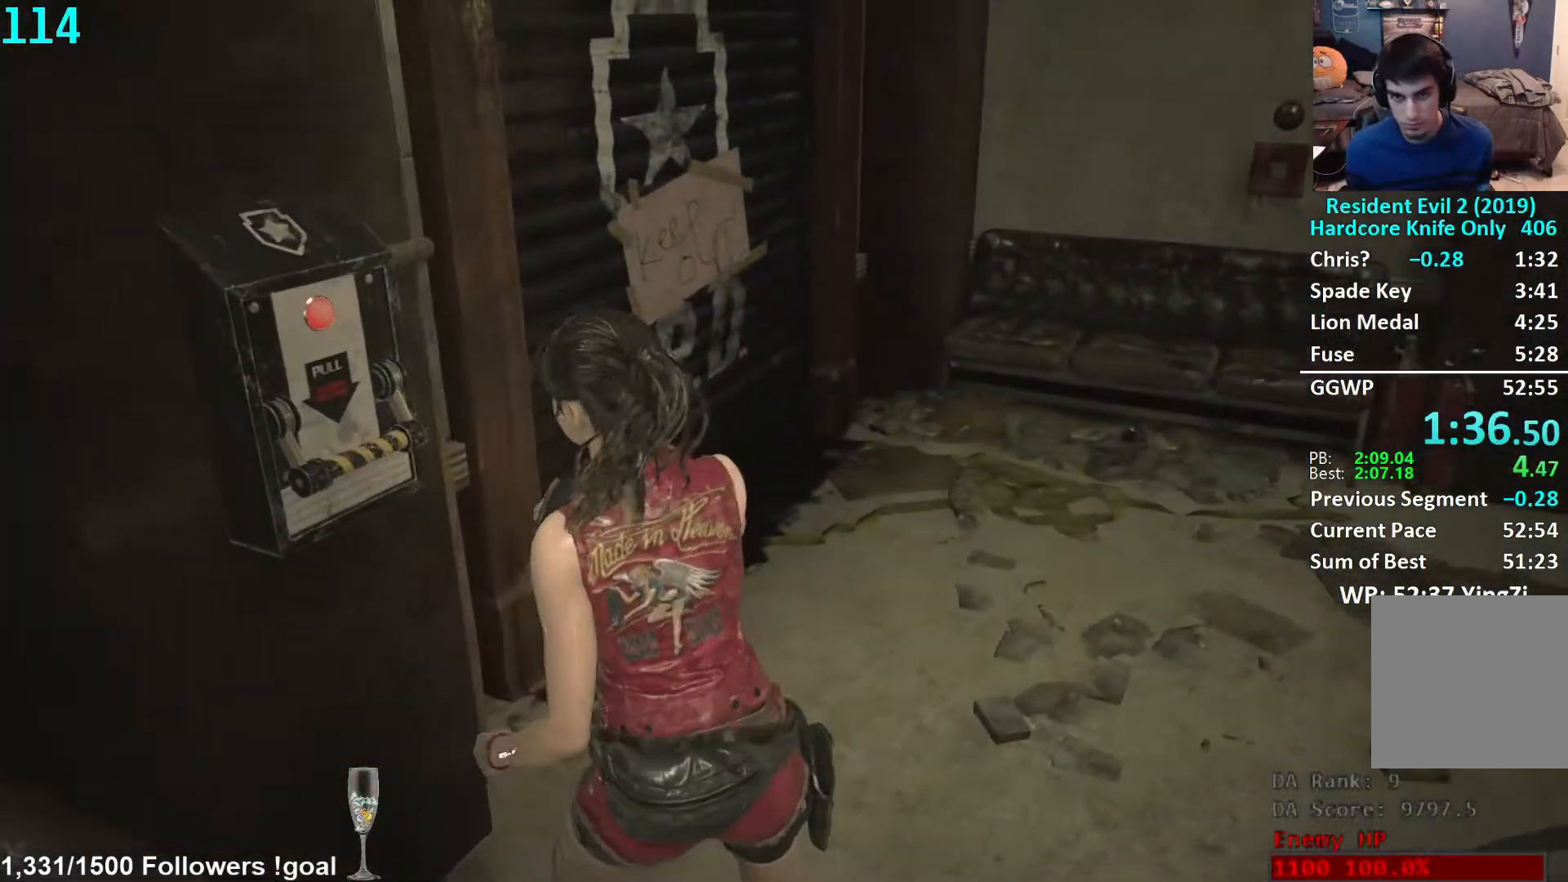
{"buttons": ["L3"], "left_stick": "up", "right_stick": "center", "events": [[50, "right_stick", "left"], [183, "right_stick", "center"], [417, "L3", "down"]]}
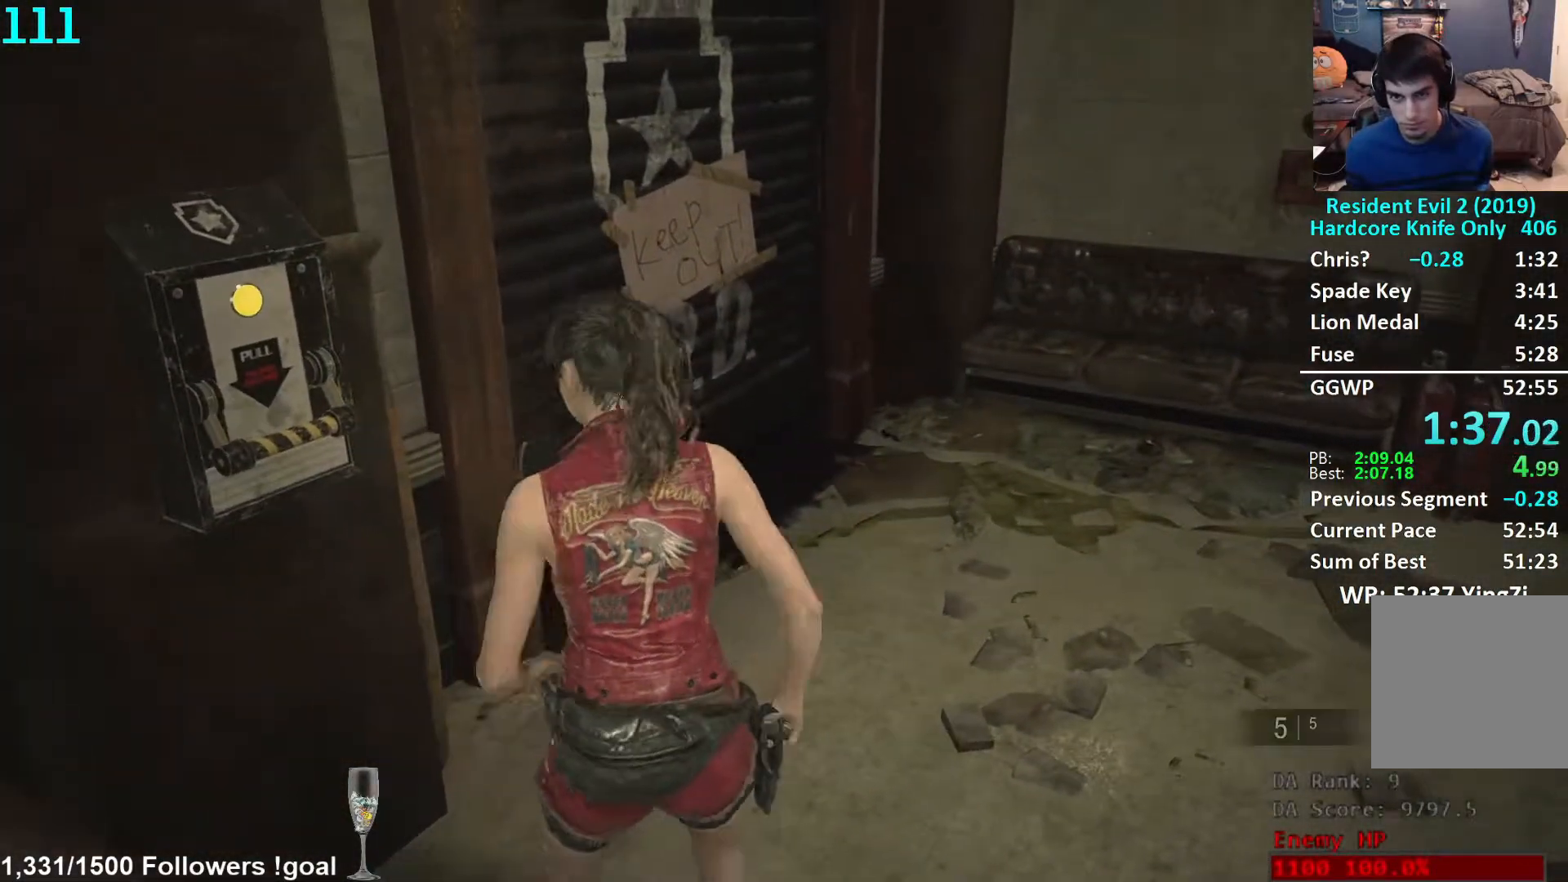
{"buttons": [], "left_stick": "up", "right_stick": "center", "events": [[33, "L3", "up"], [100, "L3", "down"], [167, "right_stick", "down"], [217, "L3", "up"], [250, "right_stick", "center"], [367, "A", "down"], [433, "A", "up"]]}
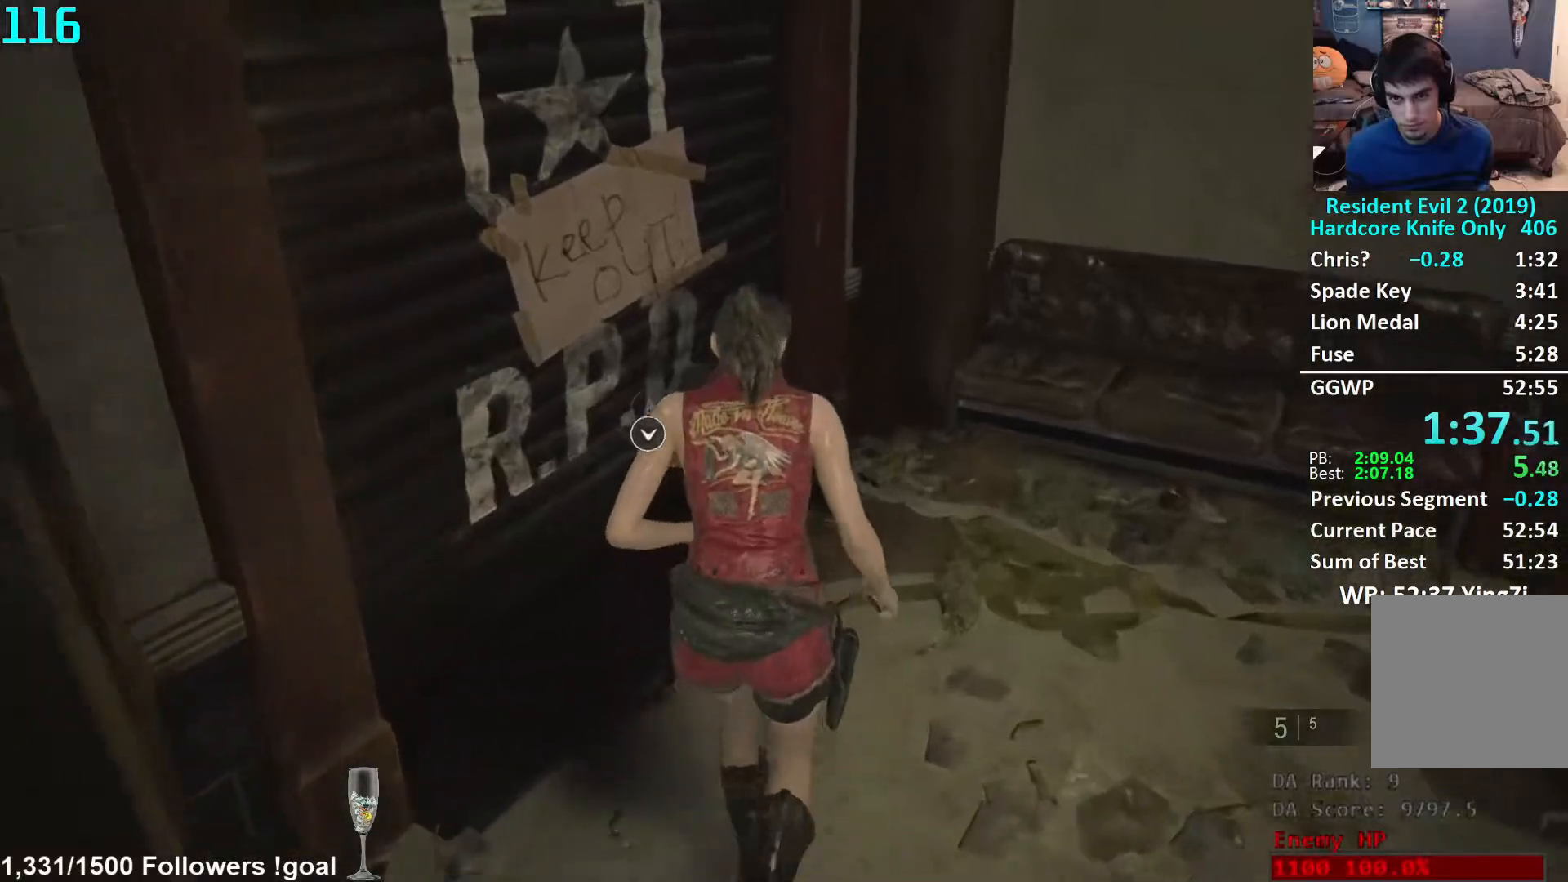
{"buttons": [], "left_stick": "up", "right_stick": "center", "events": [[17, "A", "down"], [50, "A", "up"], [133, "A", "down"], [183, "A", "up"], [250, "A", "down"], [300, "A", "up"]]}
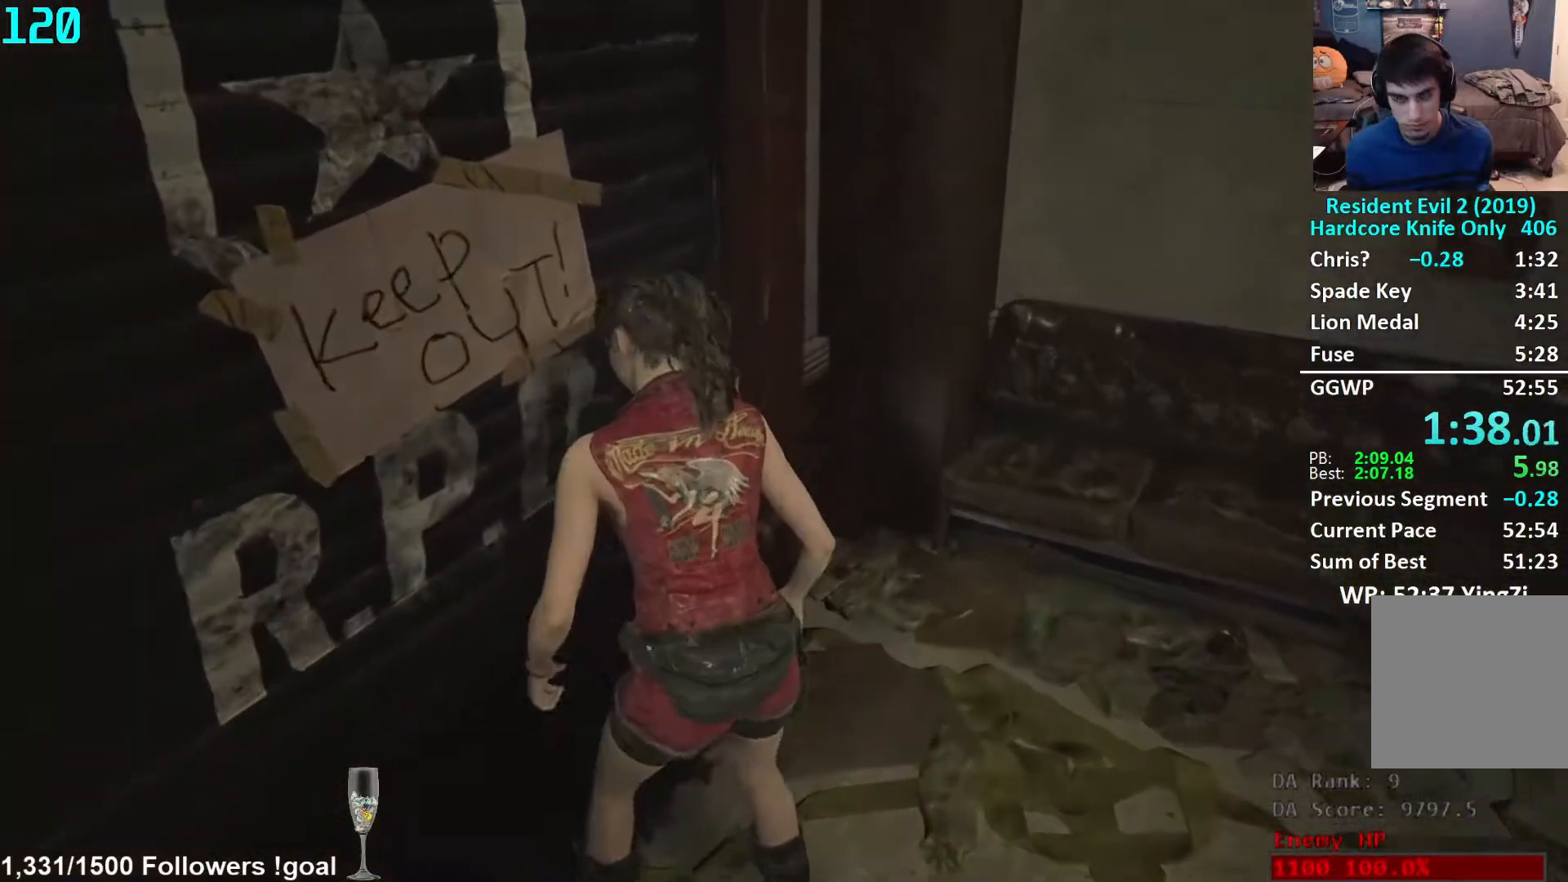
{"buttons": [], "left_stick": "center", "right_stick": "center", "events": [[17, "left_stick", "center"]]}
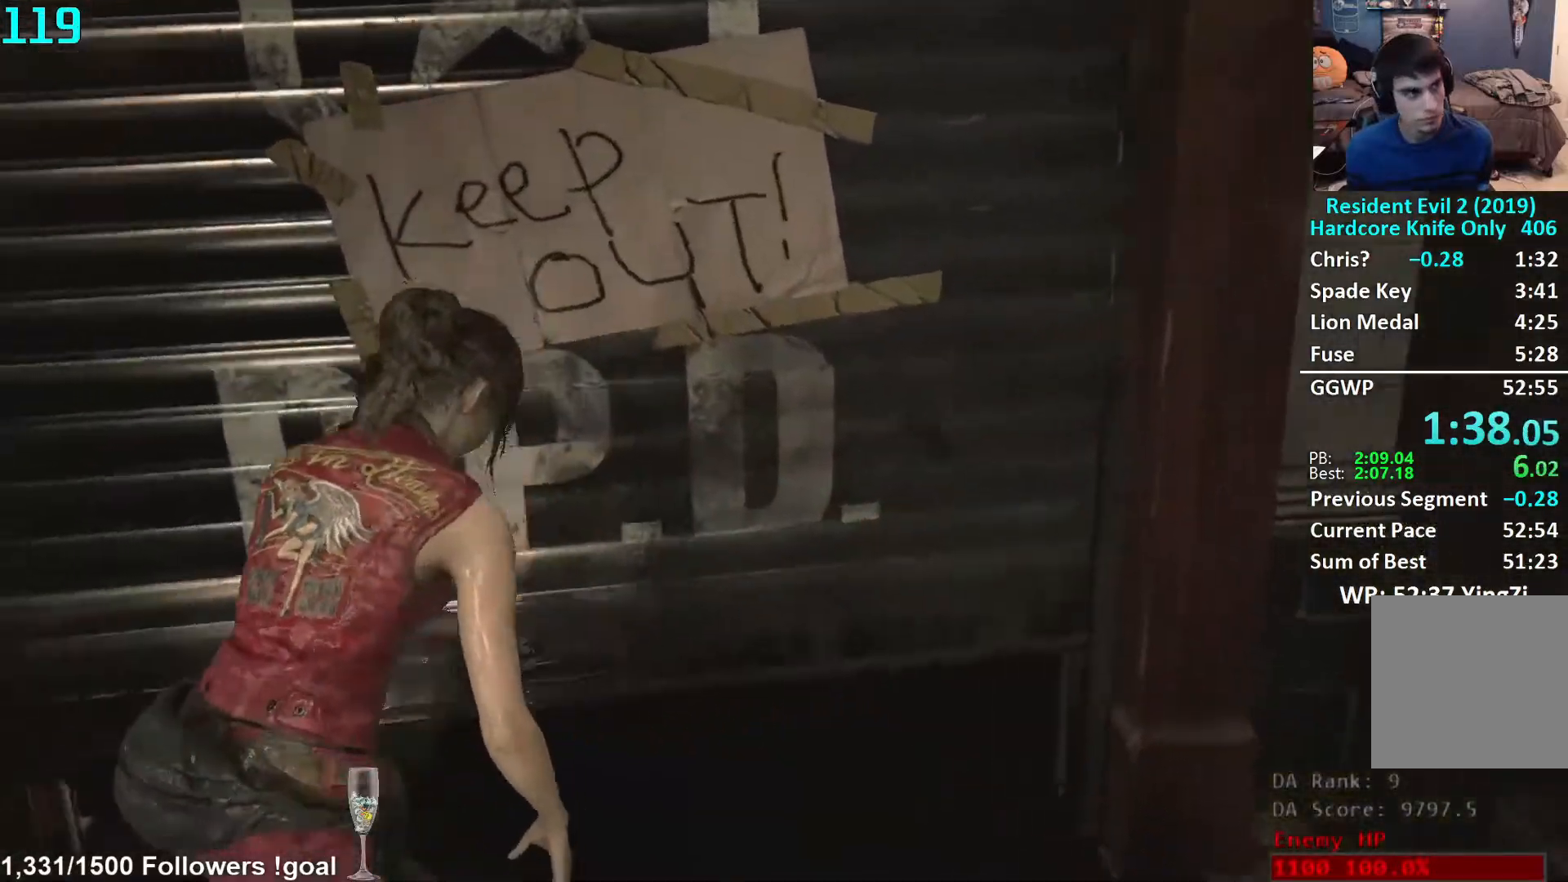
{"buttons": [], "left_stick": "center", "right_stick": "center", "events": [[317, "X", "down"], [367, "X", "up"]]}
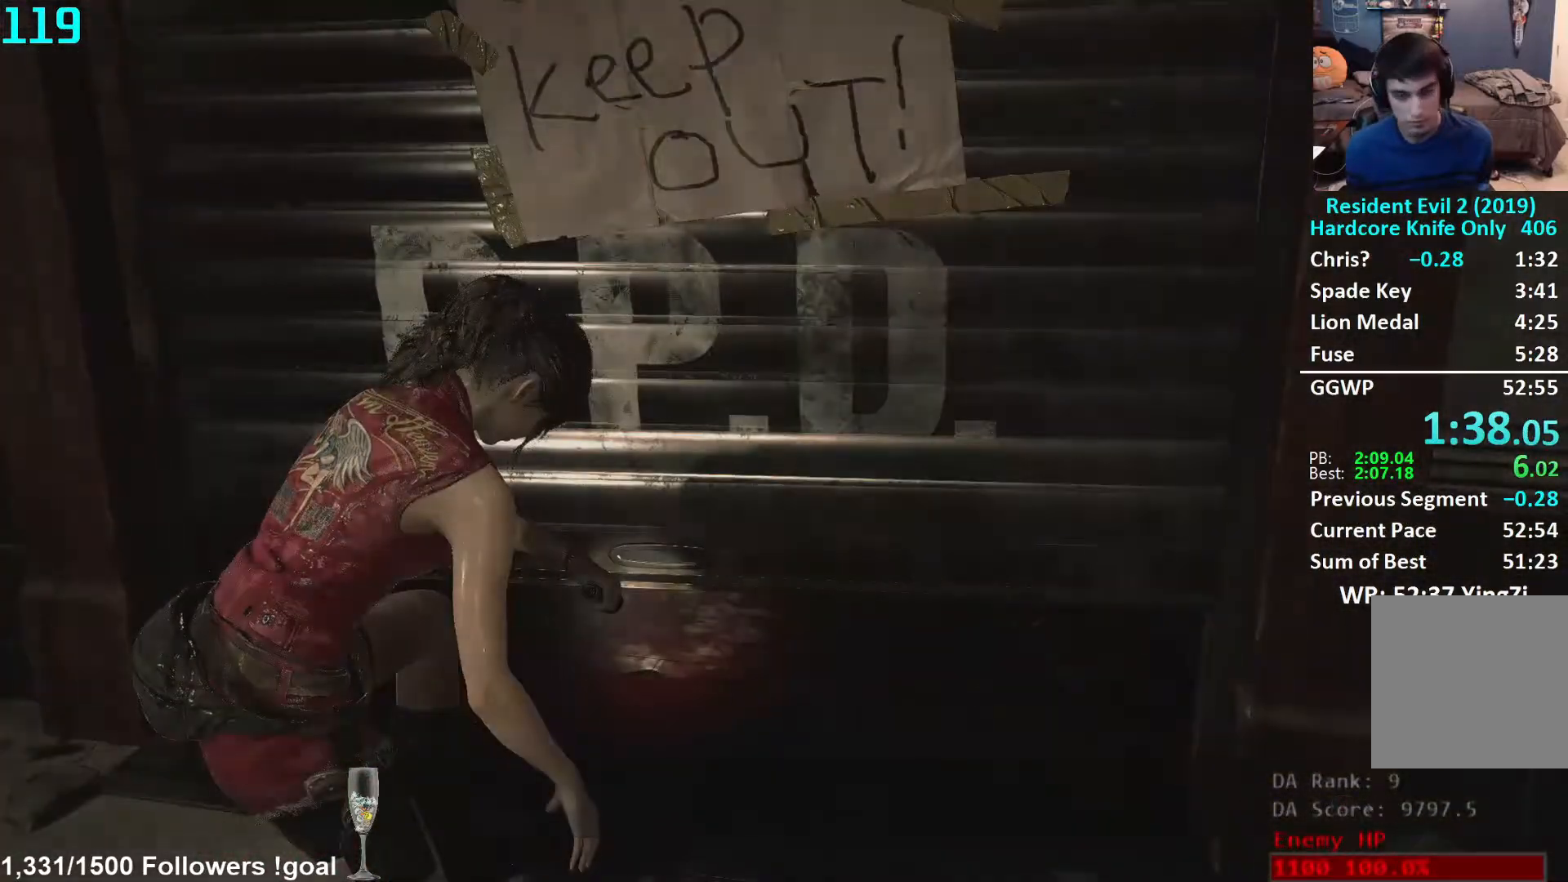
{"buttons": ["L3"], "left_stick": "up", "right_stick": "center", "events": [[150, "left_stick", "up"], [433, "L3", "down"]]}
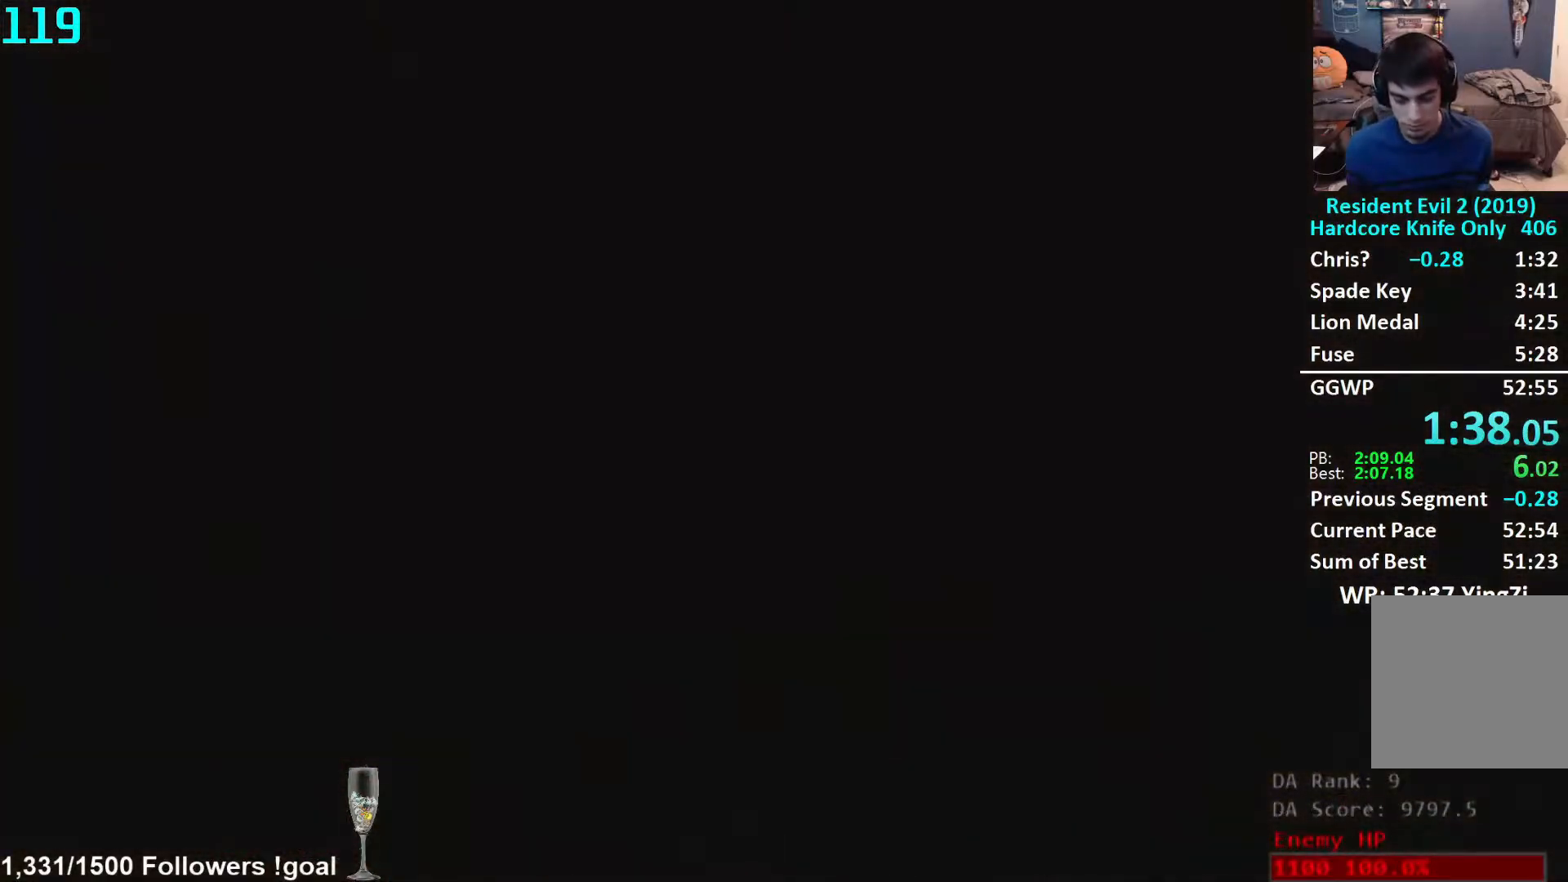
{"buttons": [], "left_stick": "up", "right_stick": "down", "events": [[50, "L3", "up"], [117, "L3", "down"], [200, "L3", "up"], [267, "L3", "down"], [383, "L3", "up"], [383, "right_stick", "down"]]}
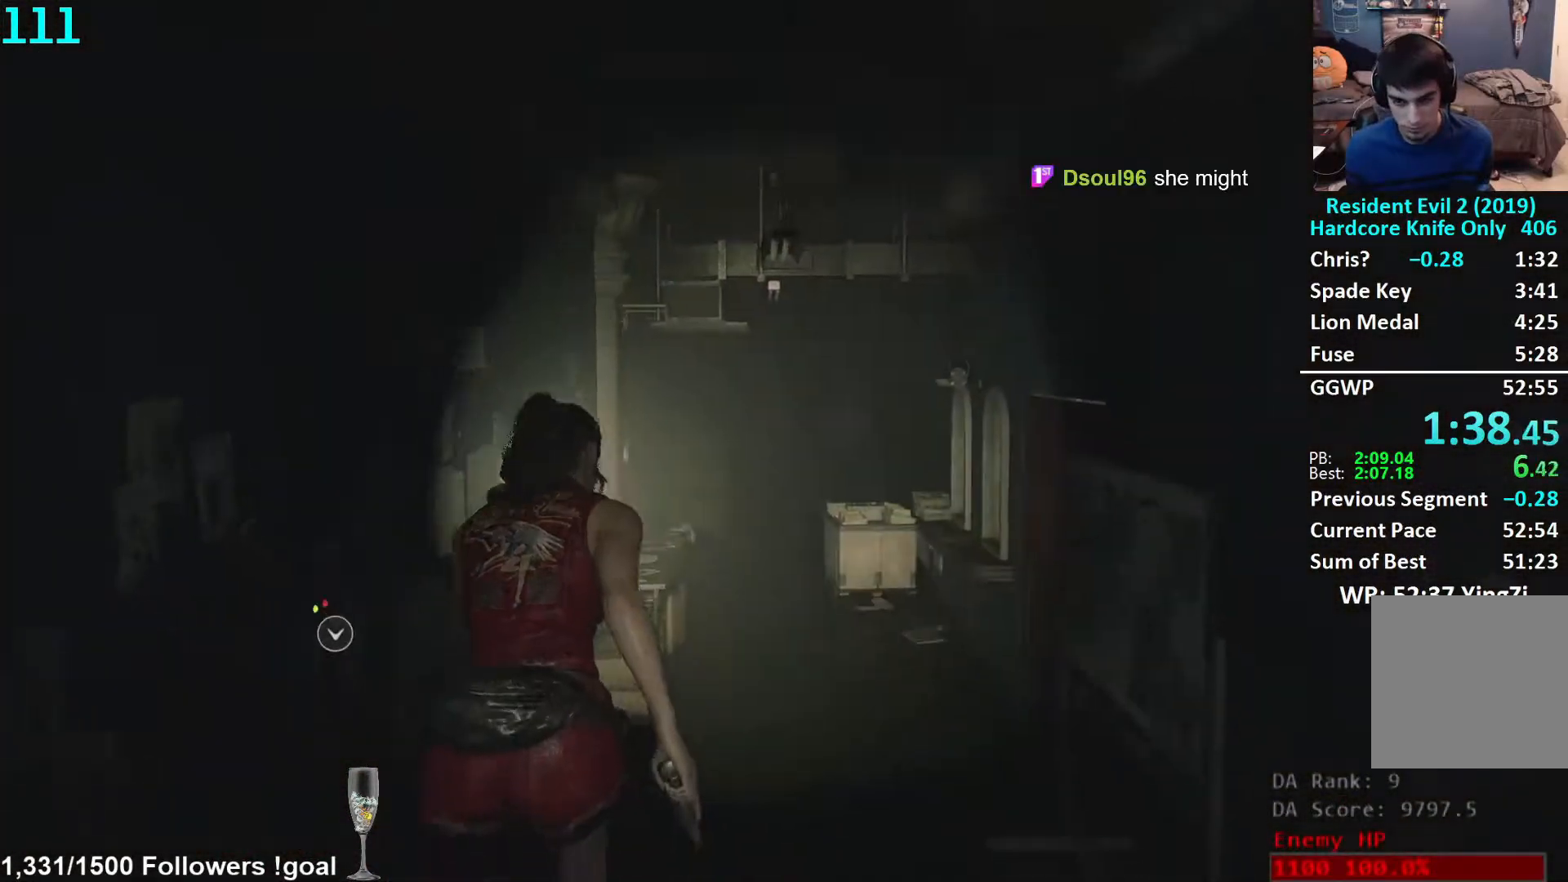
{"buttons": [], "left_stick": "up", "right_stick": "center", "events": [[67, "right_stick", "center"], [100, "L2", "down"], [150, "L2", "up"]]}